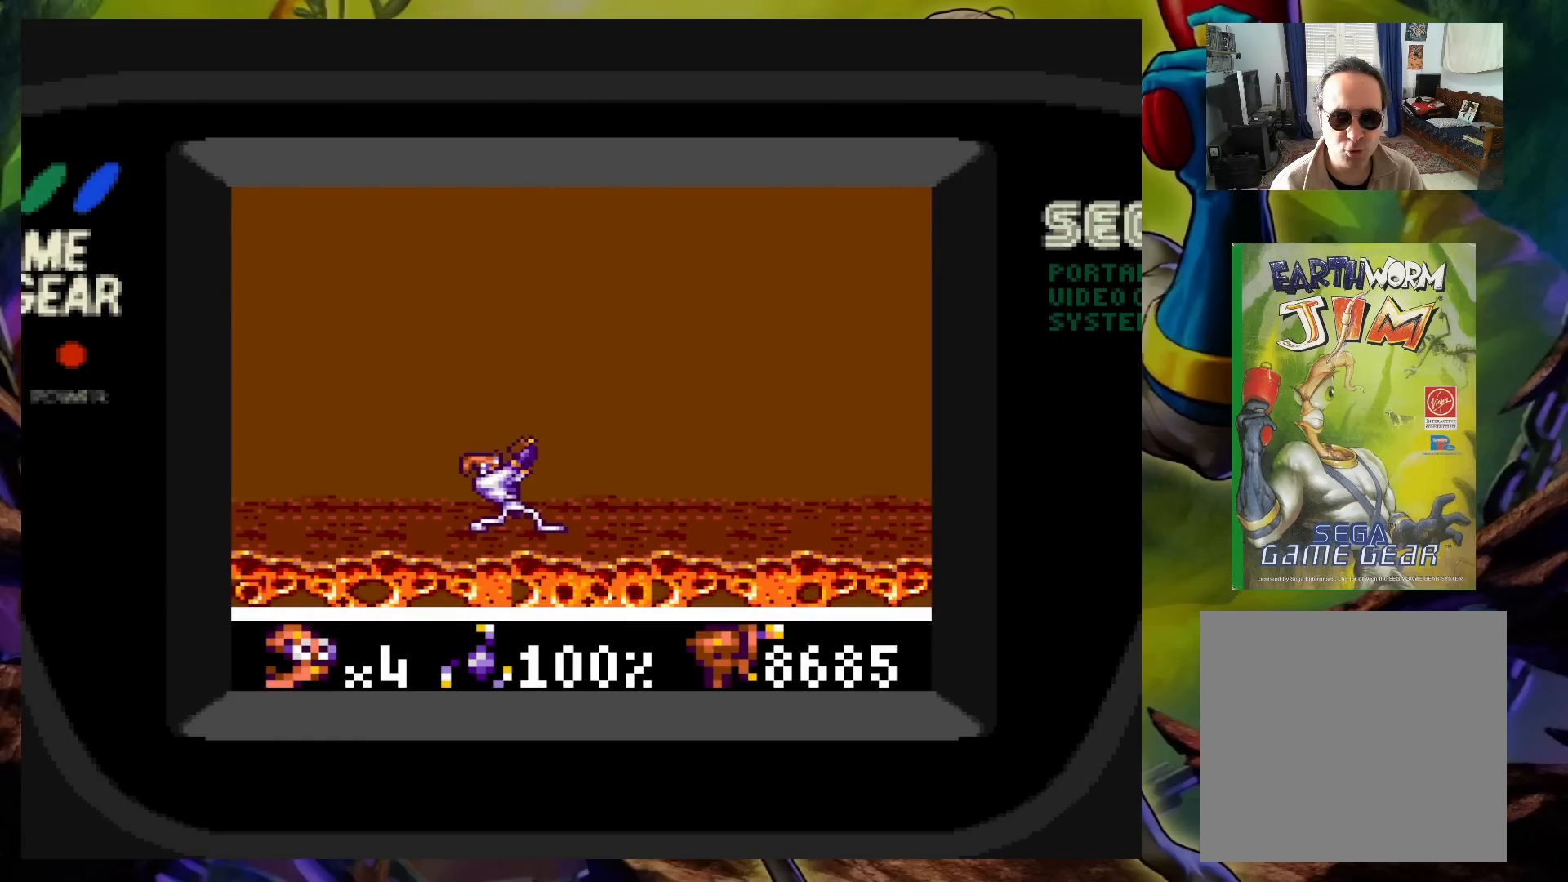
Gameplay with a controller (Xbox layout); each line is a JSON object with the inputs held at the frame after it. "events" lists button and stick changes between this image and that frame as [ms after this image, input, new state], when the widget could be followed in between. Not read: L3 R3 left_stick right_stick.
{"buttons": ["X", "DPAD_UP", "DPAD_LEFT"], "events": [[50, "DPAD_RIGHT", "up"], [50, "DPAD_UP", "up"], [150, "DPAD_RIGHT", "down"], [350, "DPAD_UP", "down"], [400, "X", "down"], [467, "DPAD_RIGHT", "up"], [483, "DPAD_LEFT", "down"]]}
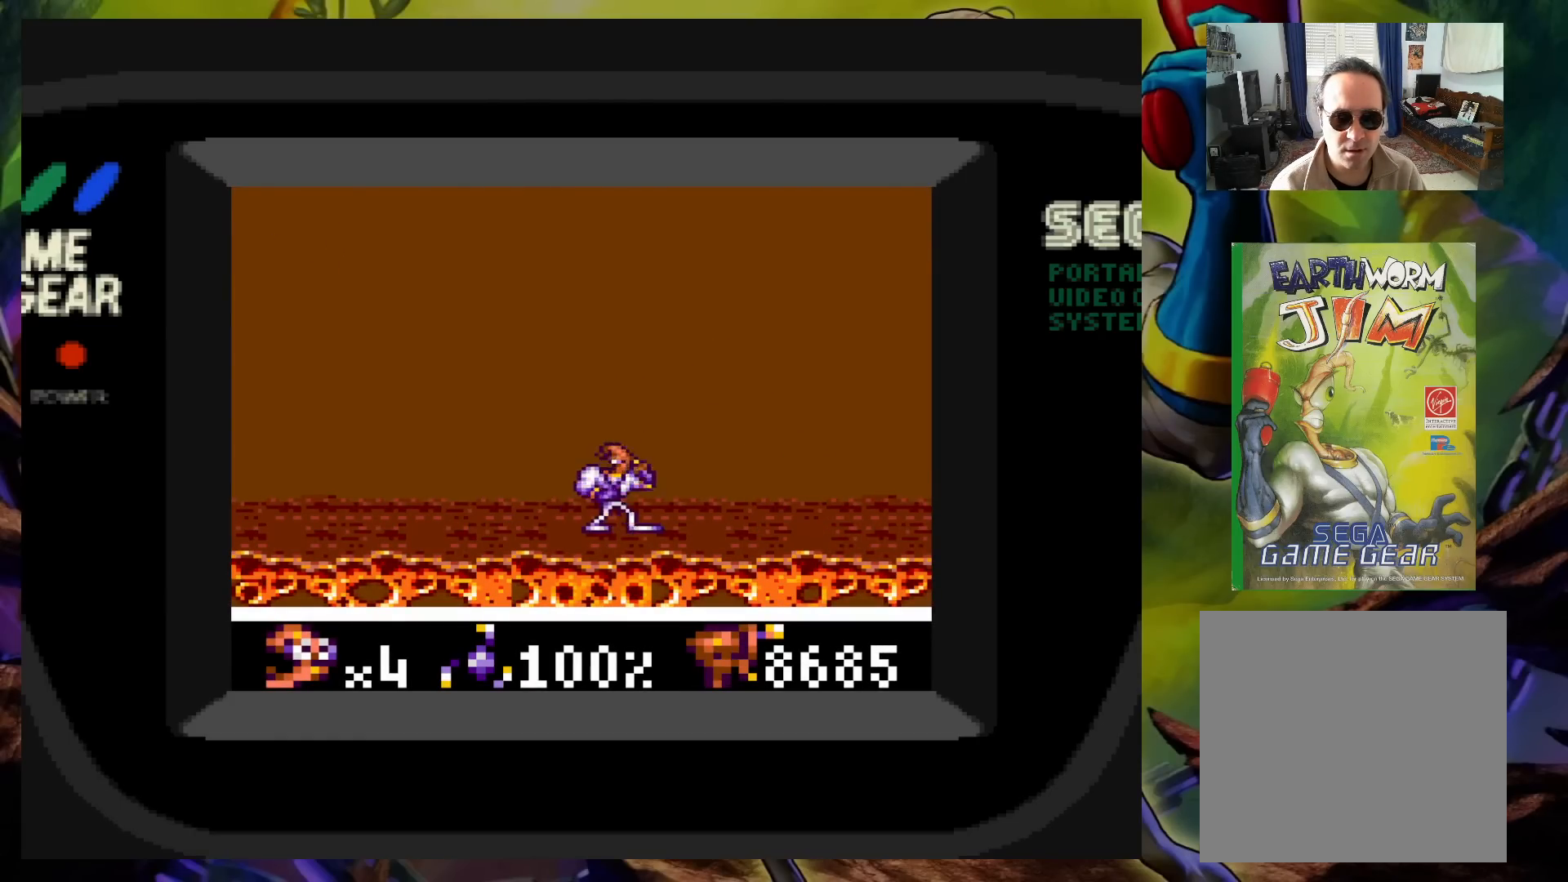
{"buttons": [], "events": [[267, "DPAD_UP", "up"], [300, "DPAD_LEFT", "up"], [317, "X", "up"]]}
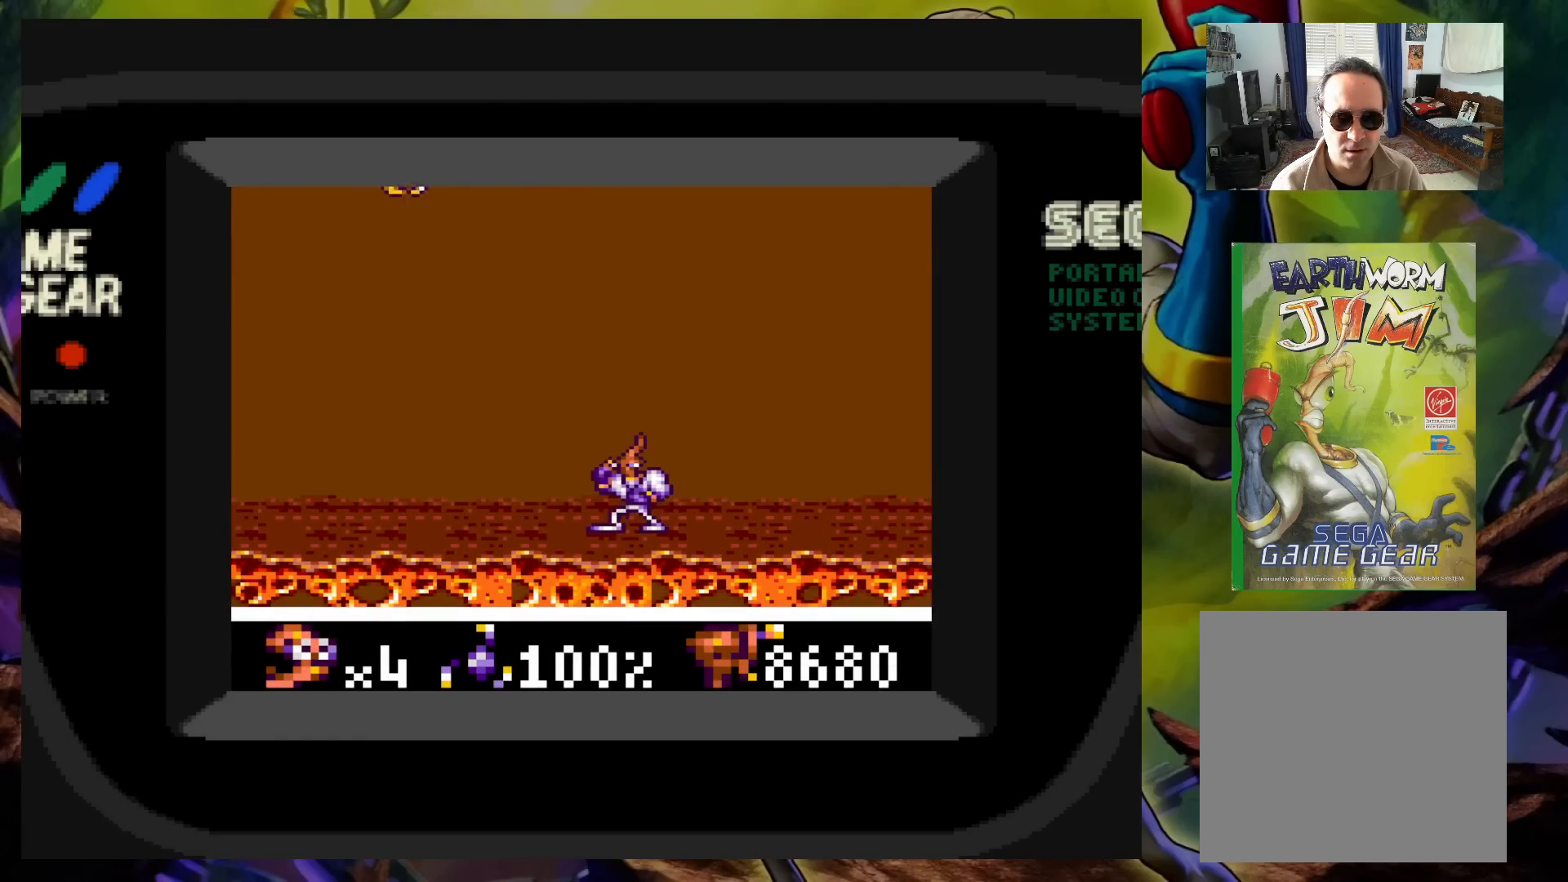
{"buttons": ["X", "DPAD_LEFT"], "events": [[50, "DPAD_LEFT", "down"], [167, "DPAD_UP", "down"], [200, "X", "down"], [467, "DPAD_UP", "up"]]}
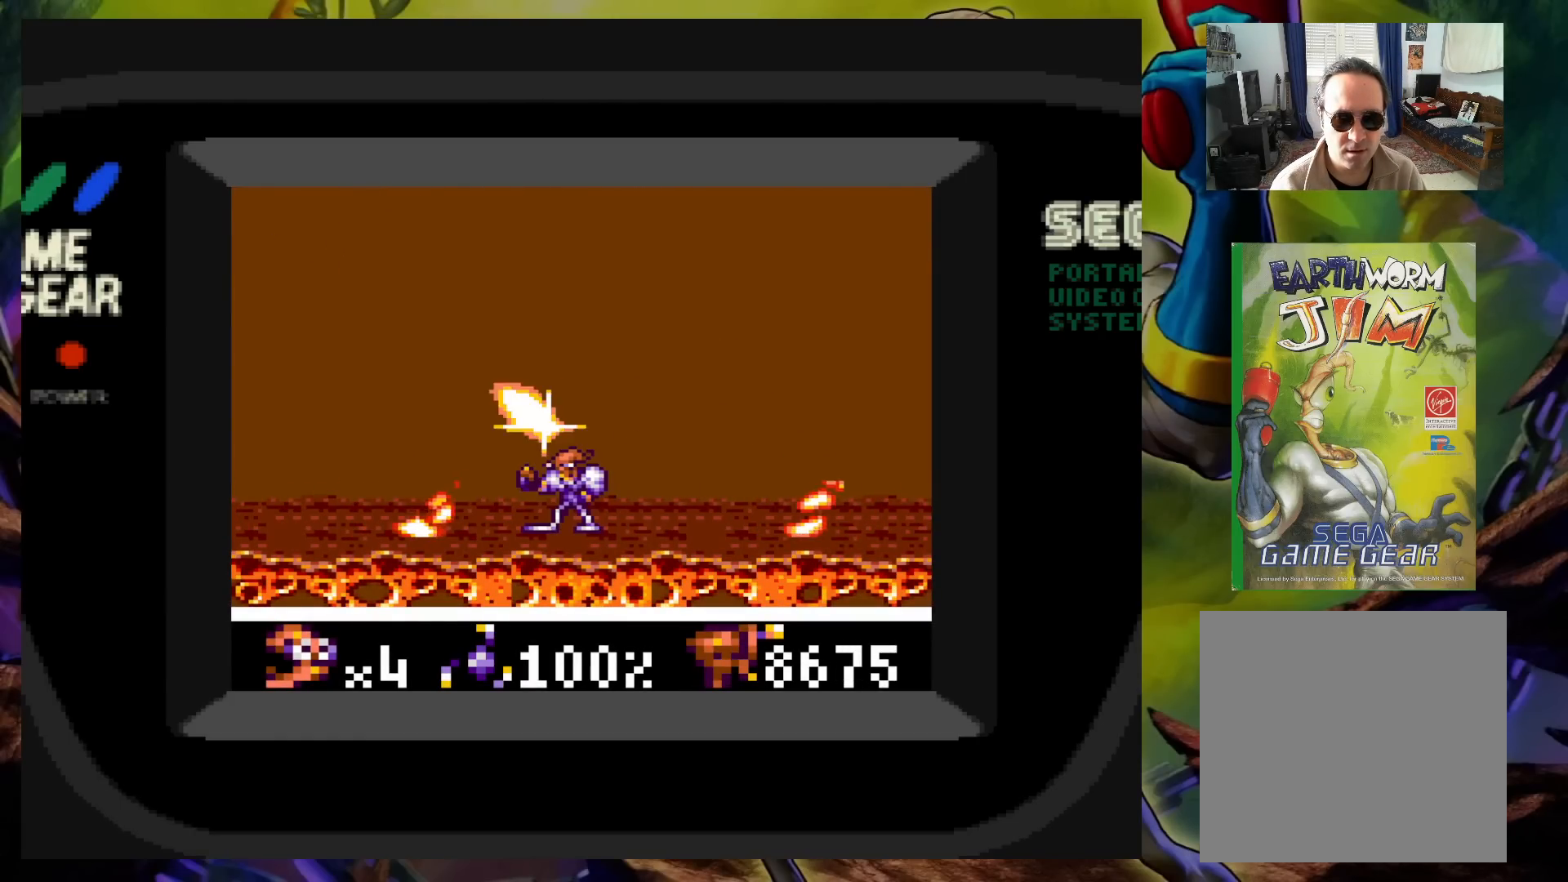
{"buttons": [], "events": [[50, "DPAD_DOWN", "down"], [133, "DPAD_LEFT", "up"], [150, "DPAD_RIGHT", "down"], [267, "DPAD_DOWN", "up"], [350, "DPAD_RIGHT", "up"], [400, "X", "up"]]}
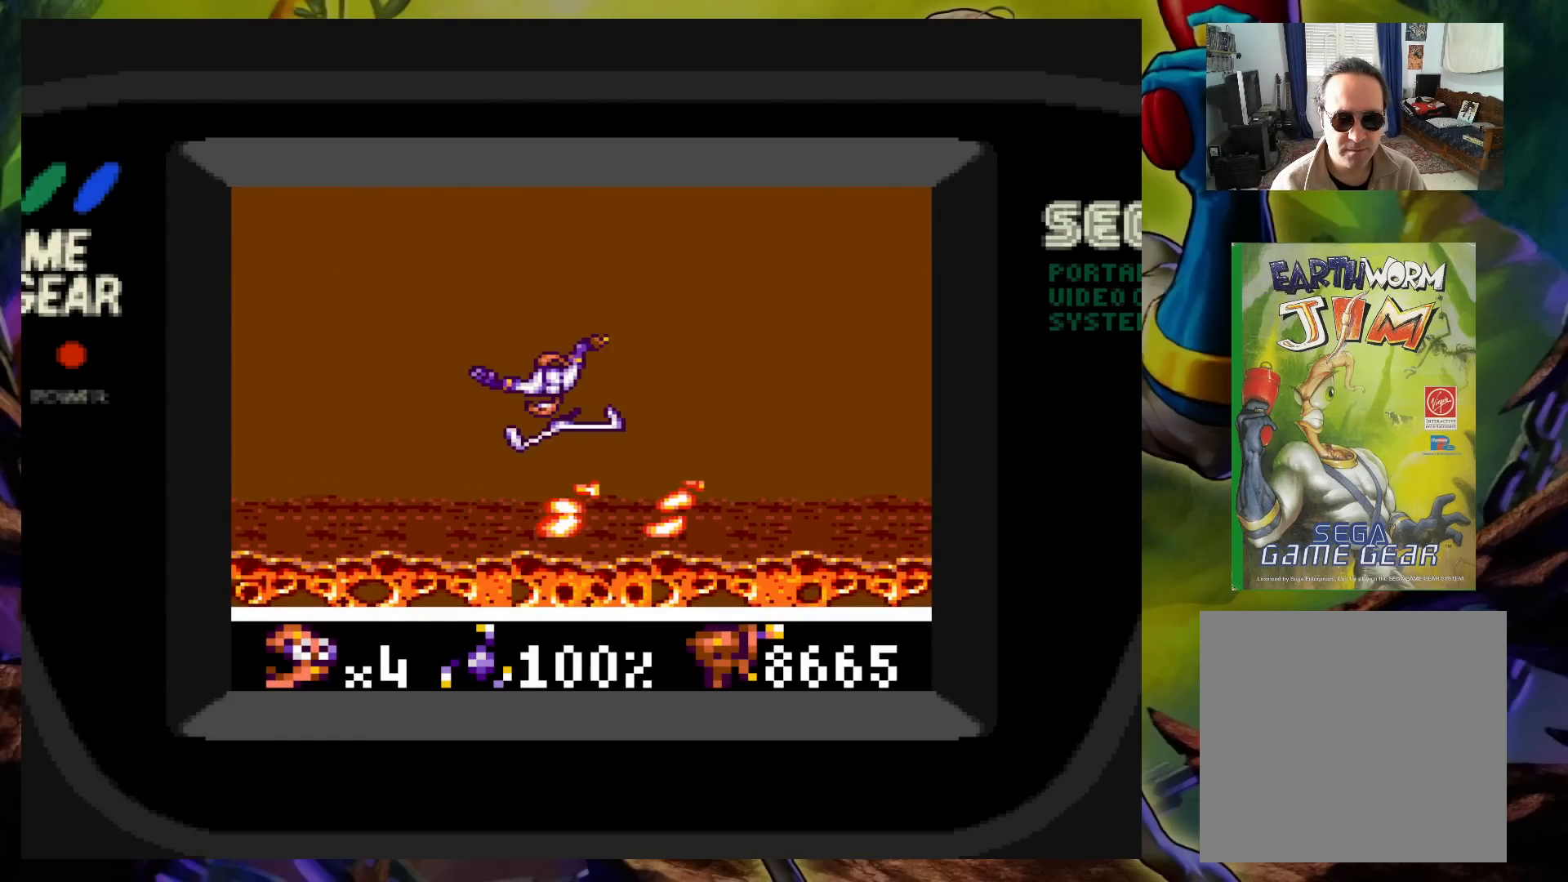
{"buttons": ["X", "DPAD_UP", "DPAD_LEFT"], "events": [[250, "DPAD_RIGHT", "down"], [367, "DPAD_RIGHT", "up"], [467, "DPAD_LEFT", "down"], [467, "DPAD_UP", "down"], [467, "X", "down"]]}
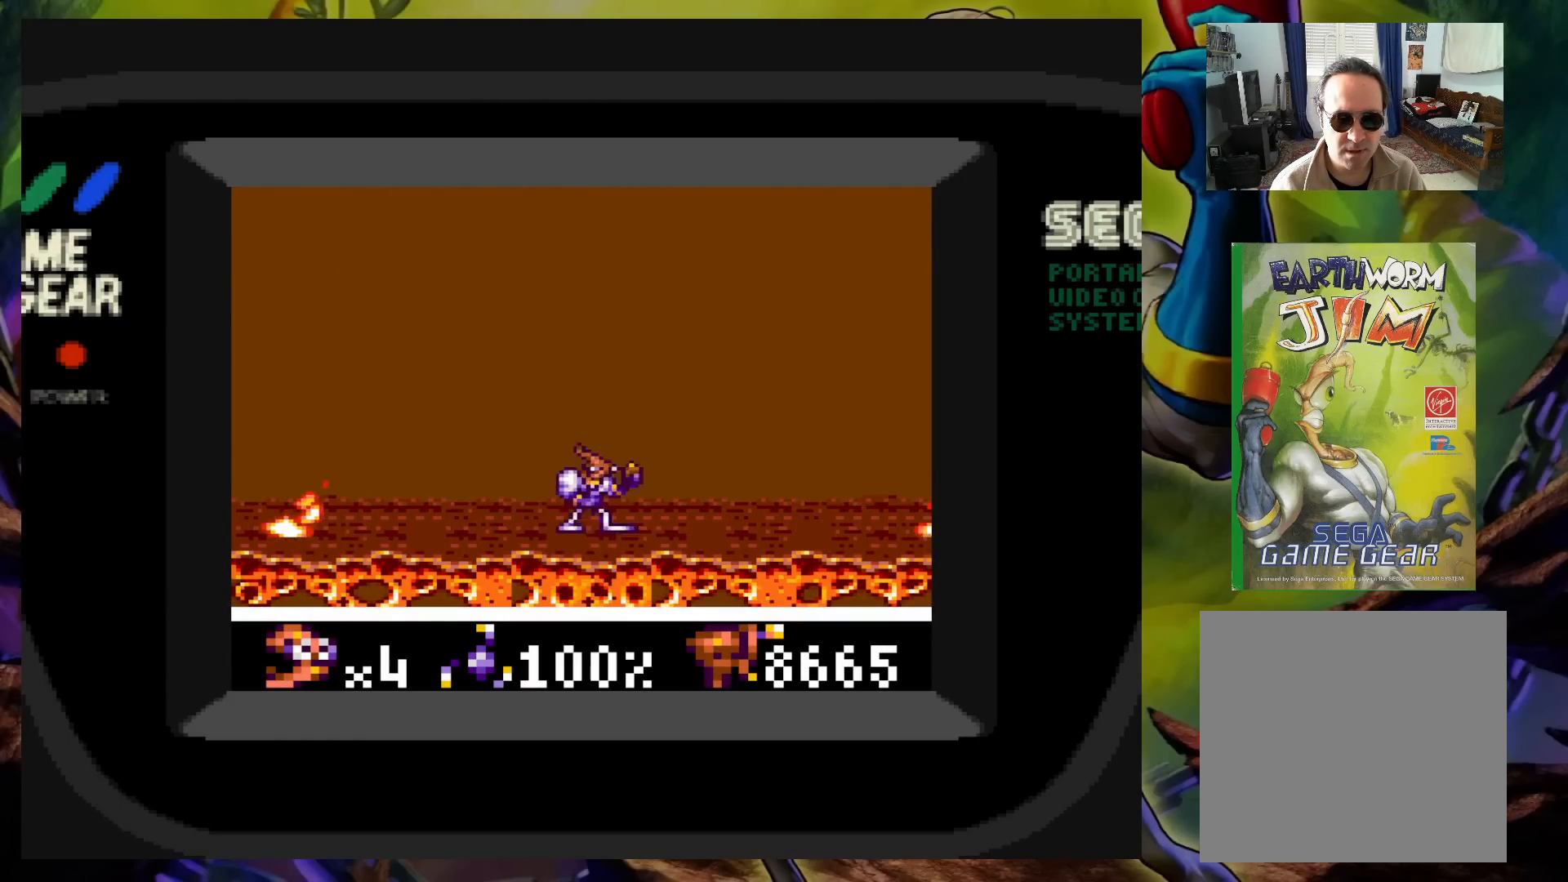
{"buttons": ["X", "DPAD_UP", "DPAD_RIGHT"], "events": [[400, "DPAD_LEFT", "up"], [400, "DPAD_RIGHT", "down"]]}
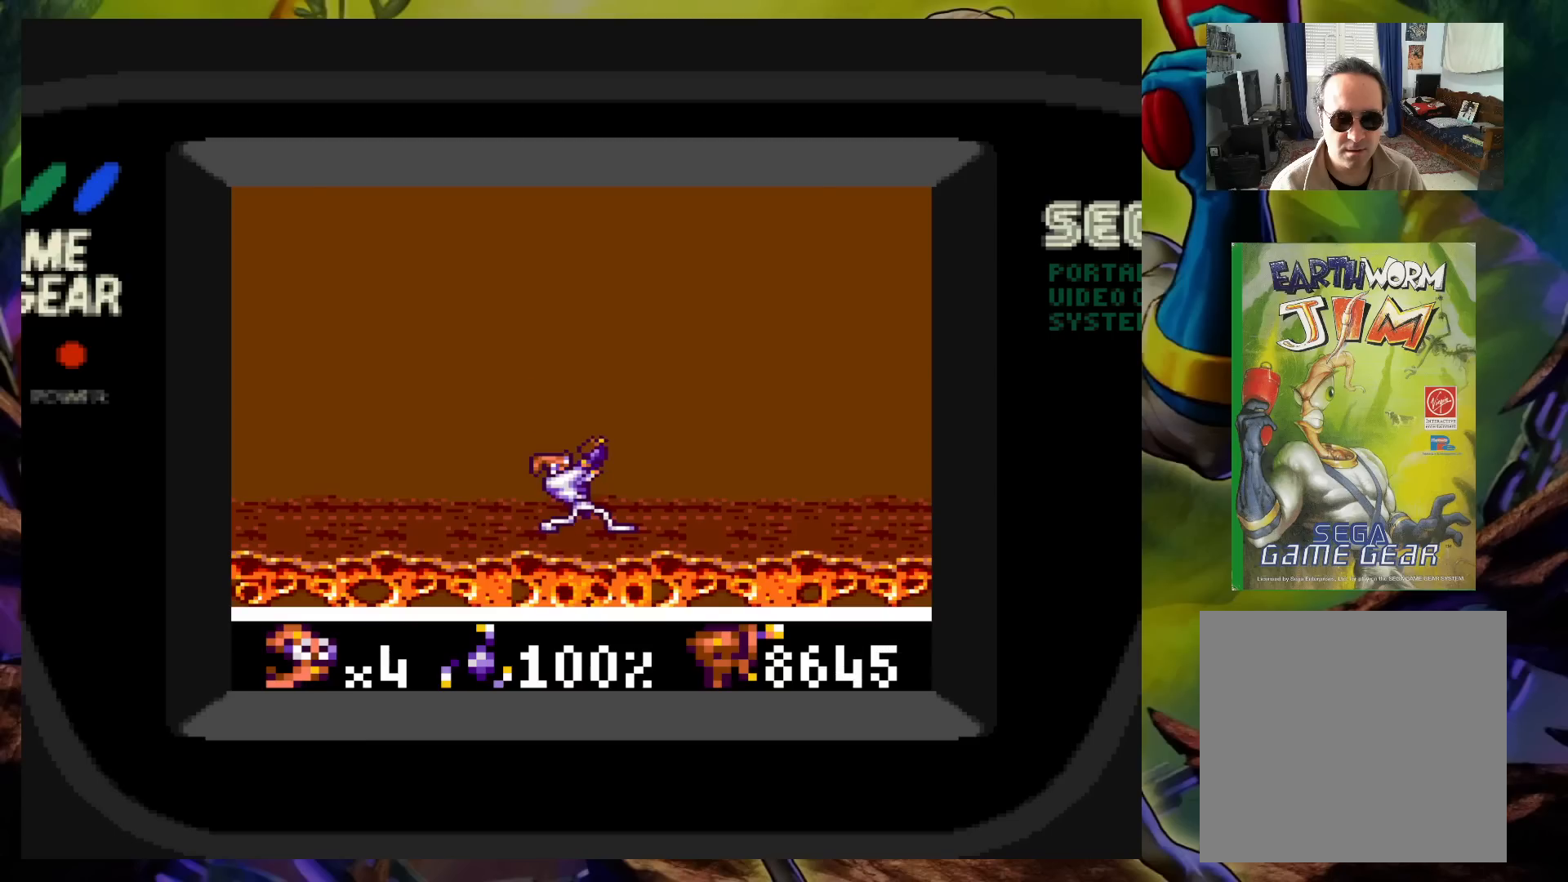
{"buttons": ["X", "DPAD_UP", "DPAD_RIGHT"], "events": []}
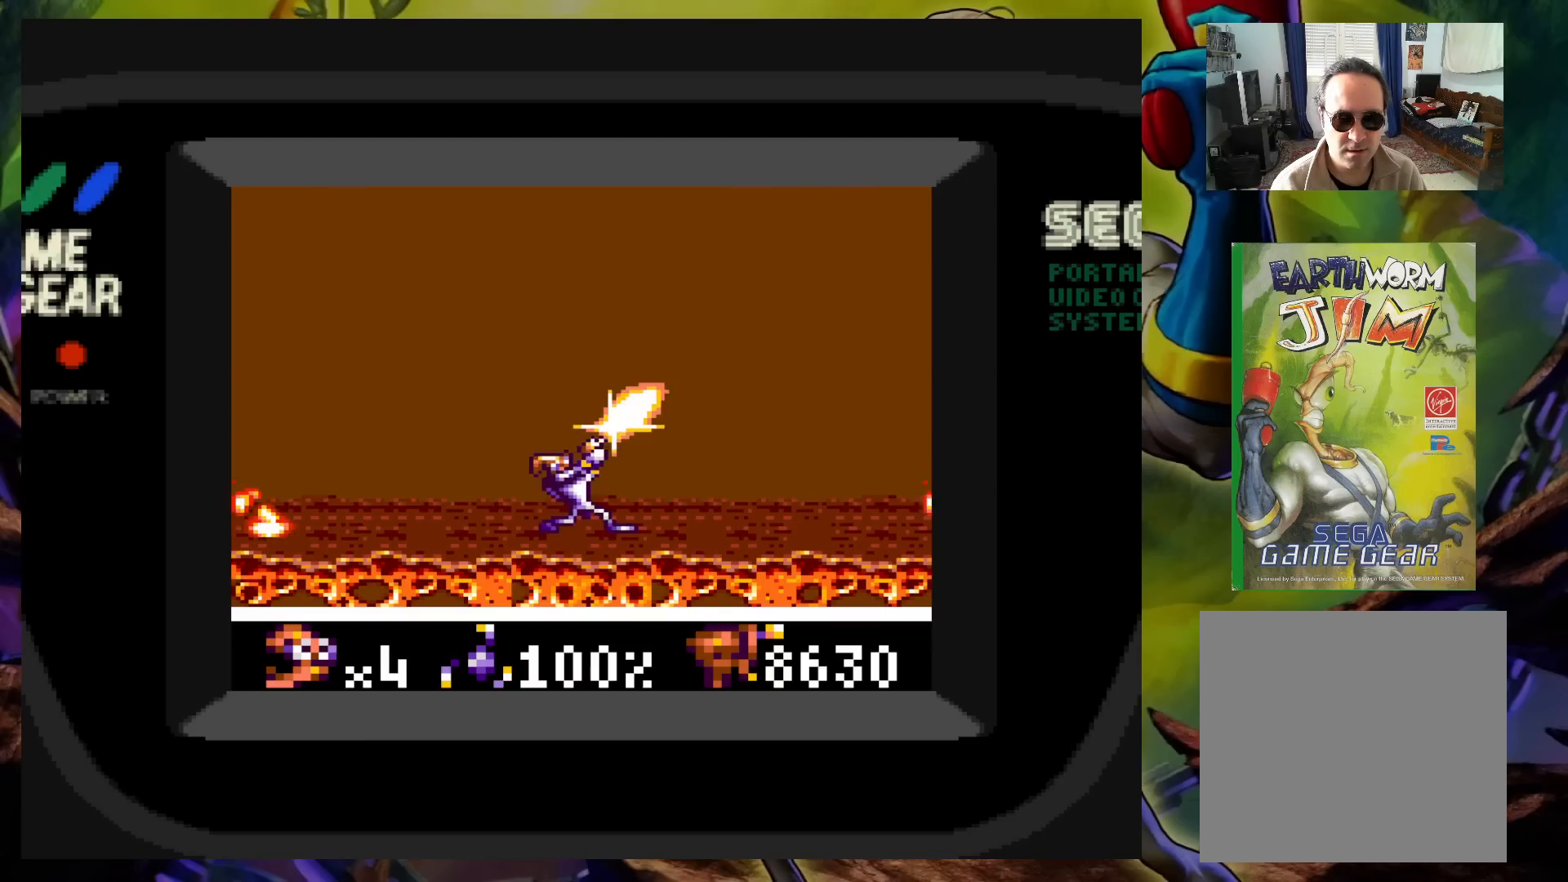
{"buttons": ["A", "DPAD_UP", "DPAD_RIGHT"], "events": [[217, "DPAD_LEFT", "down"], [217, "DPAD_RIGHT", "up"], [267, "DPAD_UP", "up"], [350, "X", "up"], [400, "DPAD_LEFT", "up"], [417, "A", "down"], [467, "DPAD_RIGHT", "down"], [467, "DPAD_UP", "down"]]}
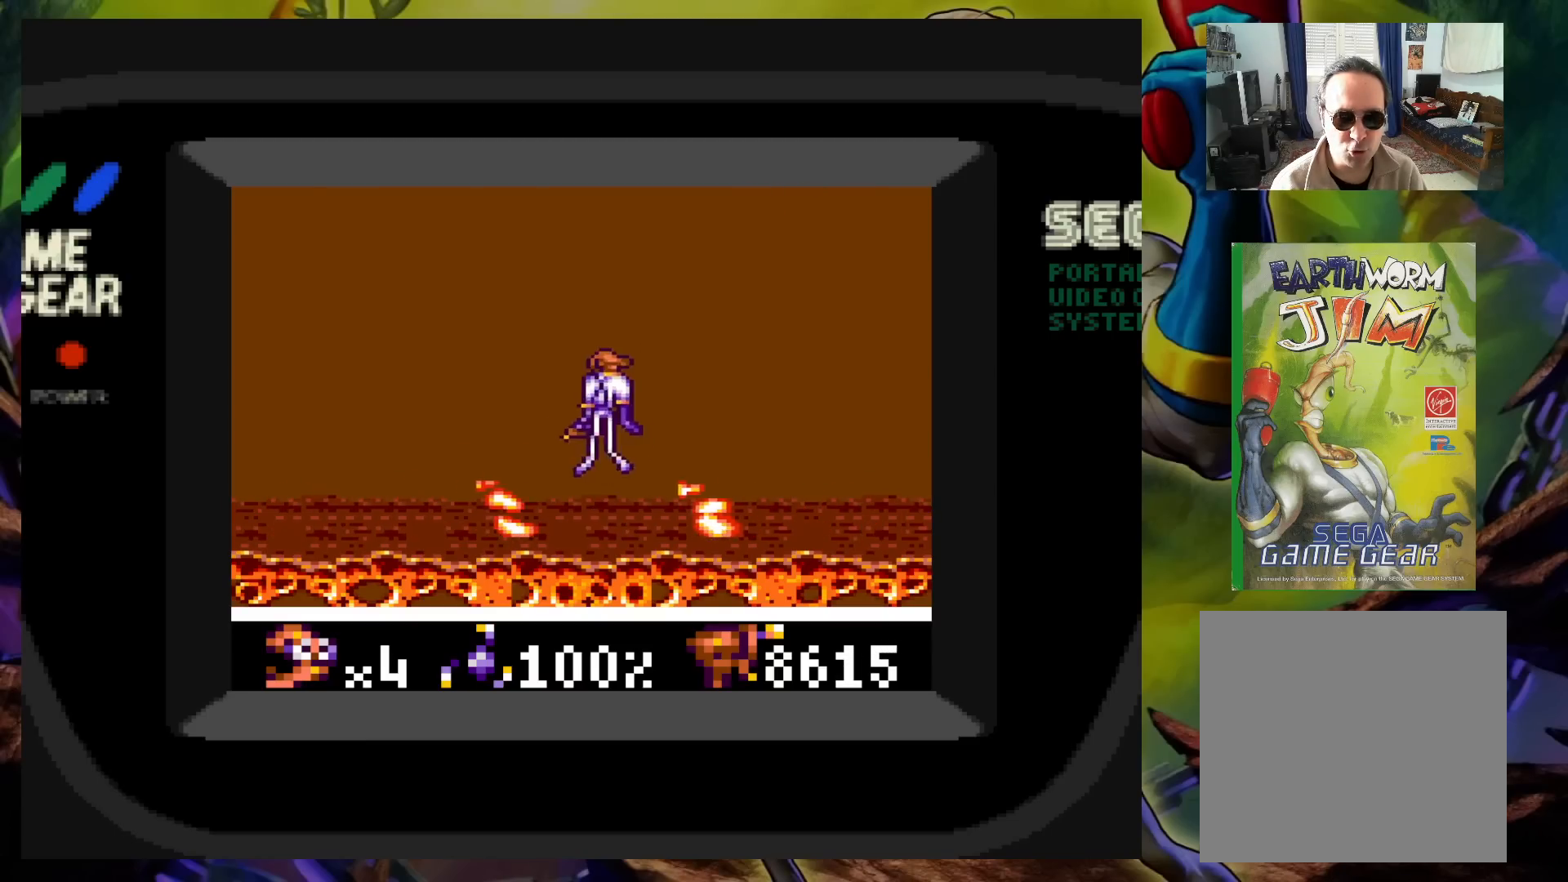
{"buttons": ["DPAD_LEFT"], "events": [[117, "DPAD_LEFT", "down"], [117, "DPAD_RIGHT", "up"], [133, "DPAD_UP", "up"], [150, "A", "up"], [300, "DPAD_UP", "down"], [317, "DPAD_LEFT", "up"], [317, "DPAD_RIGHT", "down"], [317, "DPAD_UP", "up"], [417, "DPAD_RIGHT", "up"], [417, "DPAD_UP", "down"], [433, "DPAD_LEFT", "down"], [450, "DPAD_UP", "up"]]}
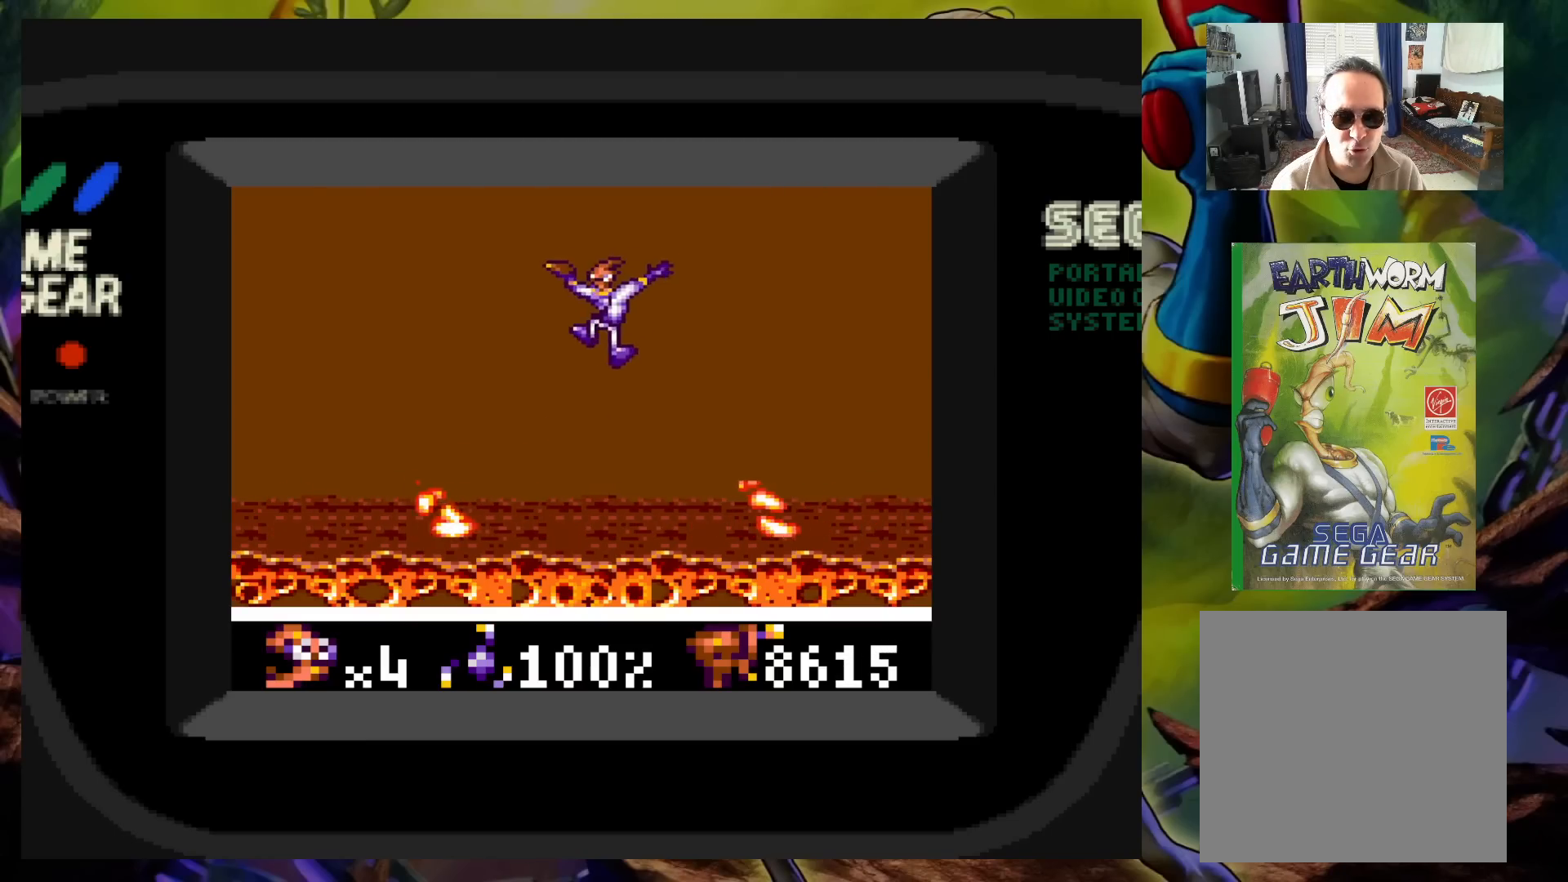
{"buttons": ["X", "DPAD_UP", "DPAD_RIGHT"], "events": [[50, "DPAD_LEFT", "up"], [117, "DPAD_RIGHT", "down"], [217, "DPAD_RIGHT", "up"], [250, "DPAD_LEFT", "down"], [383, "DPAD_LEFT", "up"], [383, "X", "down"], [450, "DPAD_RIGHT", "down"], [450, "DPAD_UP", "down"]]}
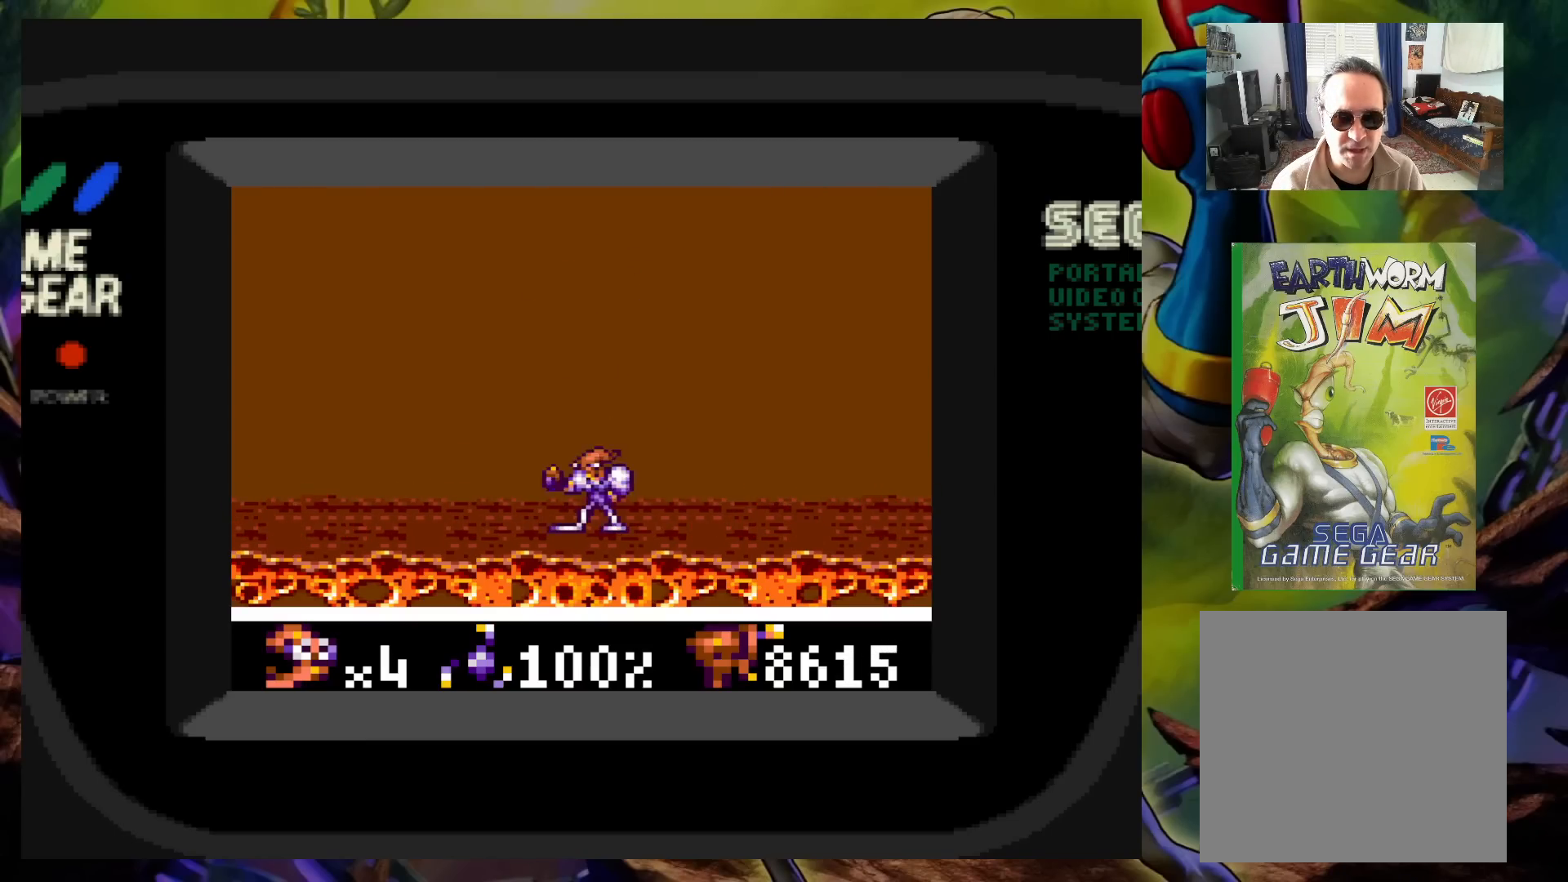
{"buttons": ["X", "DPAD_UP", "DPAD_LEFT"], "events": [[17, "DPAD_RIGHT", "up"], [33, "DPAD_LEFT", "down"], [183, "DPAD_LEFT", "up"], [183, "DPAD_RIGHT", "down"], [400, "DPAD_LEFT", "down"], [400, "DPAD_RIGHT", "up"]]}
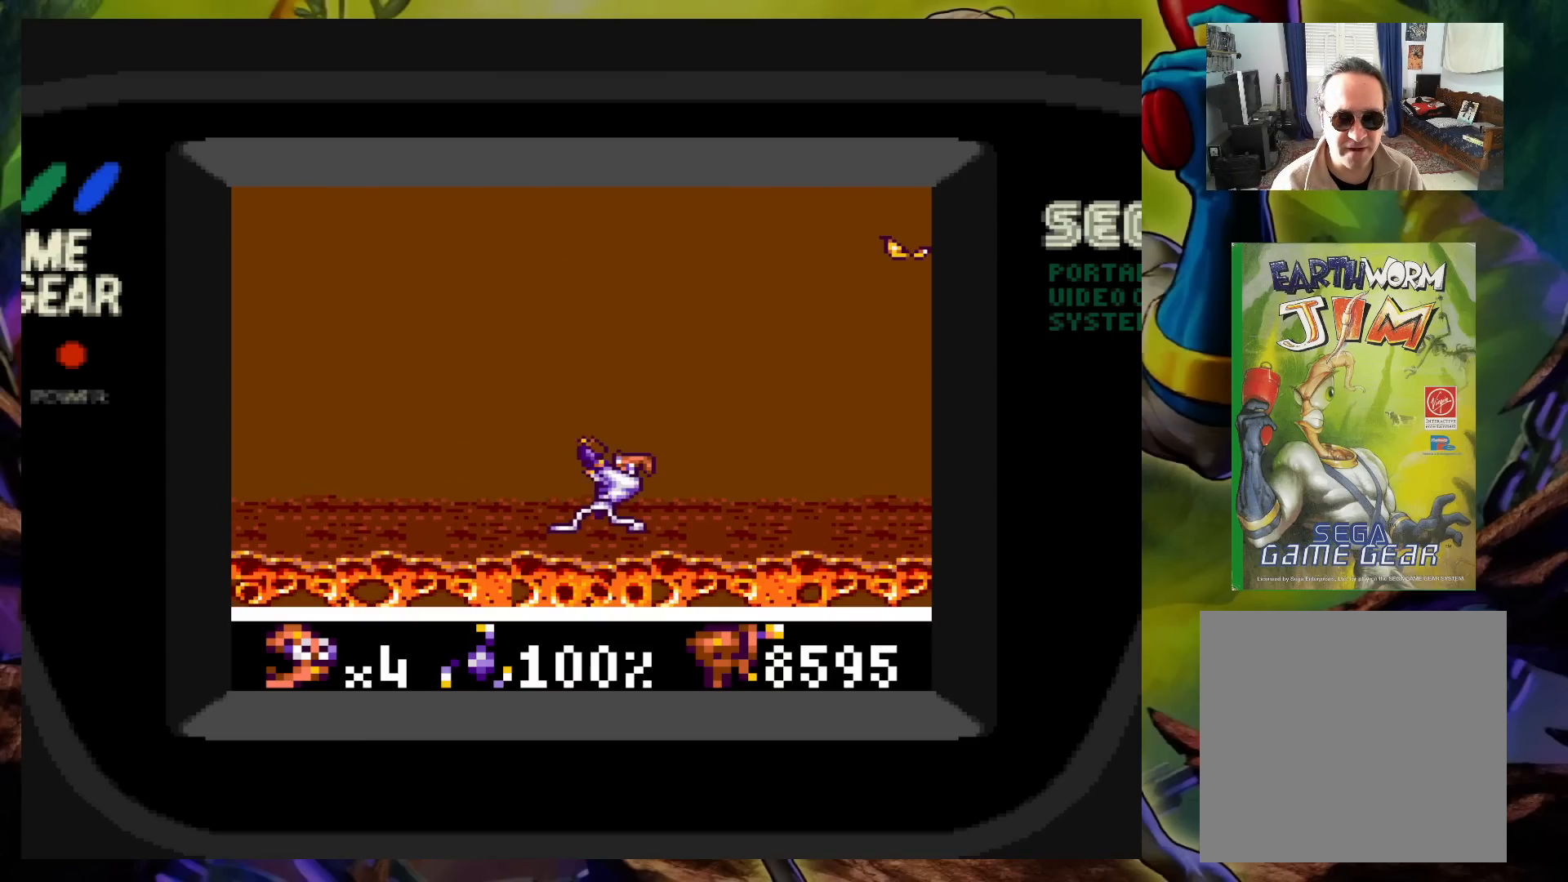
{"buttons": ["X", "DPAD_UP", "DPAD_RIGHT"], "events": [[67, "DPAD_LEFT", "up"], [67, "DPAD_RIGHT", "down"]]}
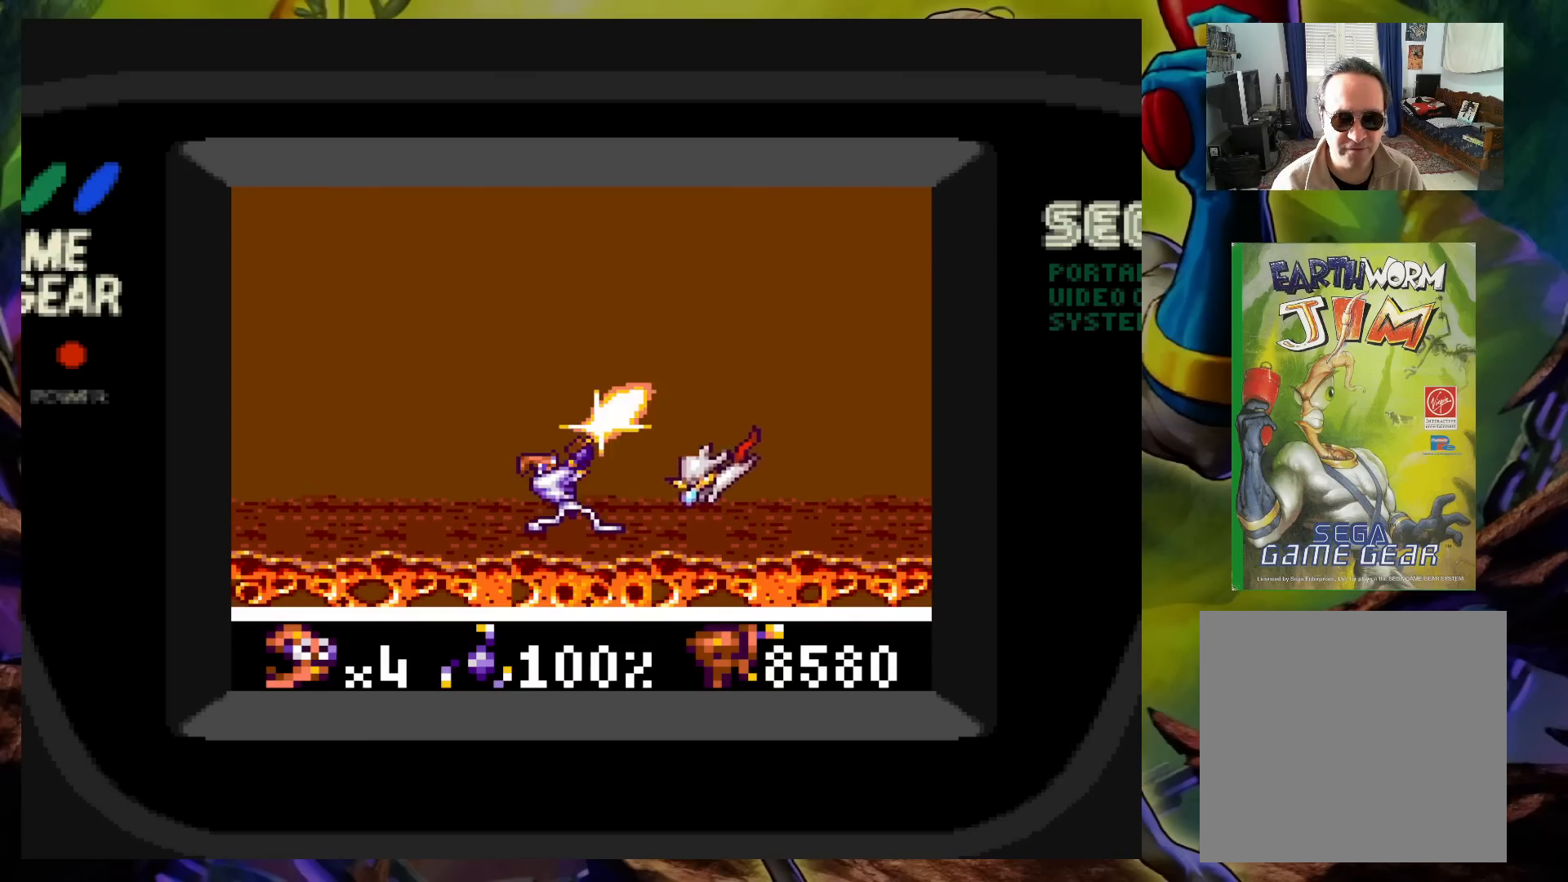
{"buttons": ["X"], "events": [[167, "DPAD_UP", "up"], [183, "DPAD_DOWN", "down"], [317, "DPAD_DOWN", "up"], [500, "DPAD_RIGHT", "up"]]}
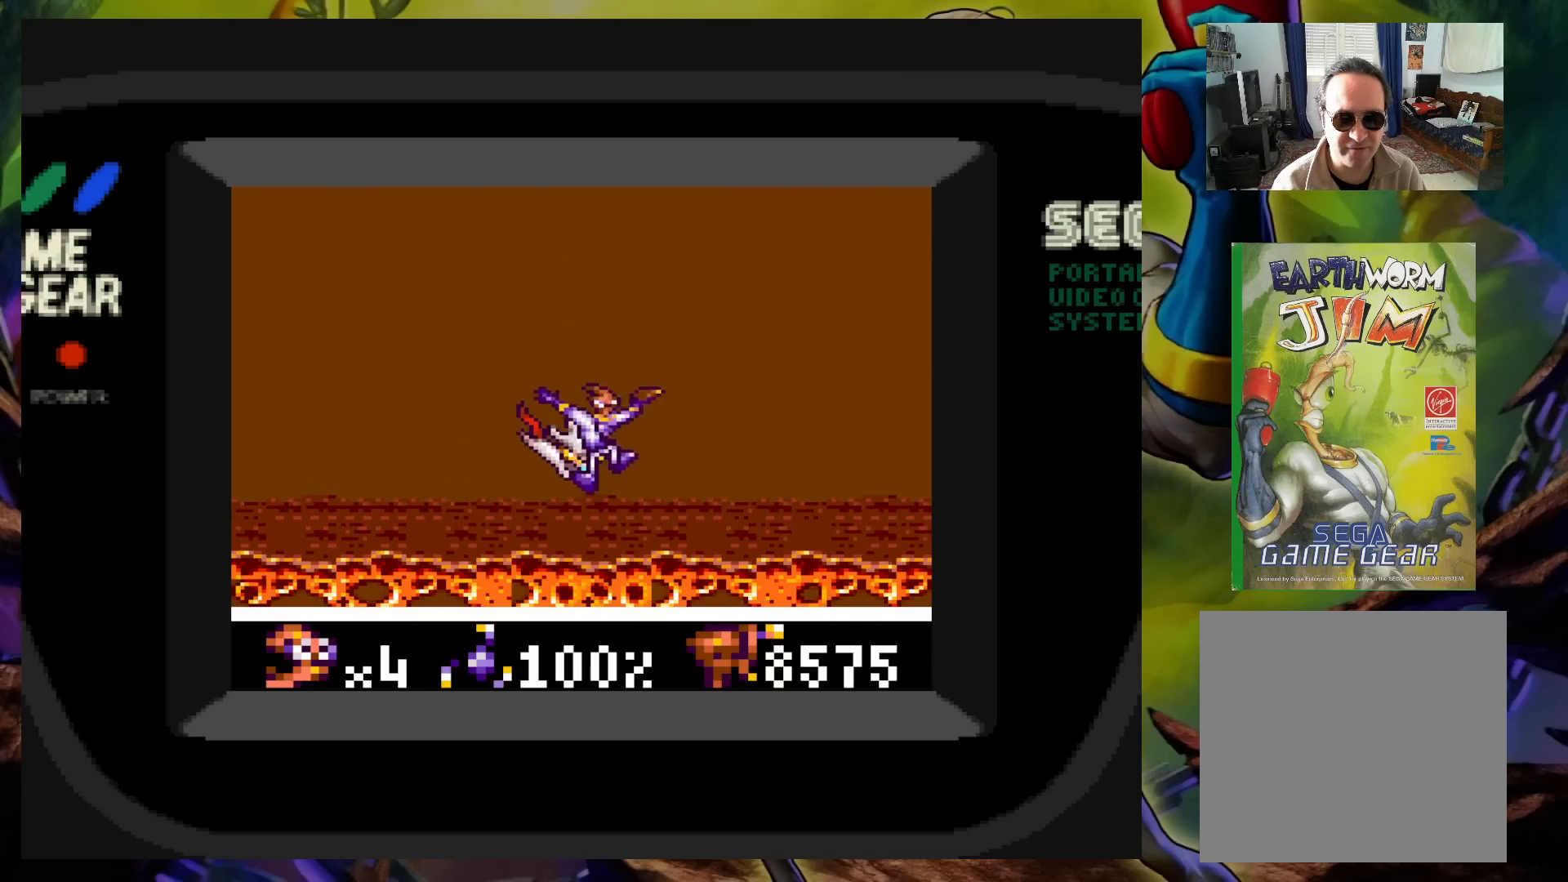
{"buttons": [], "events": [[150, "X", "up"], [200, "DPAD_RIGHT", "down"], [333, "DPAD_RIGHT", "up"]]}
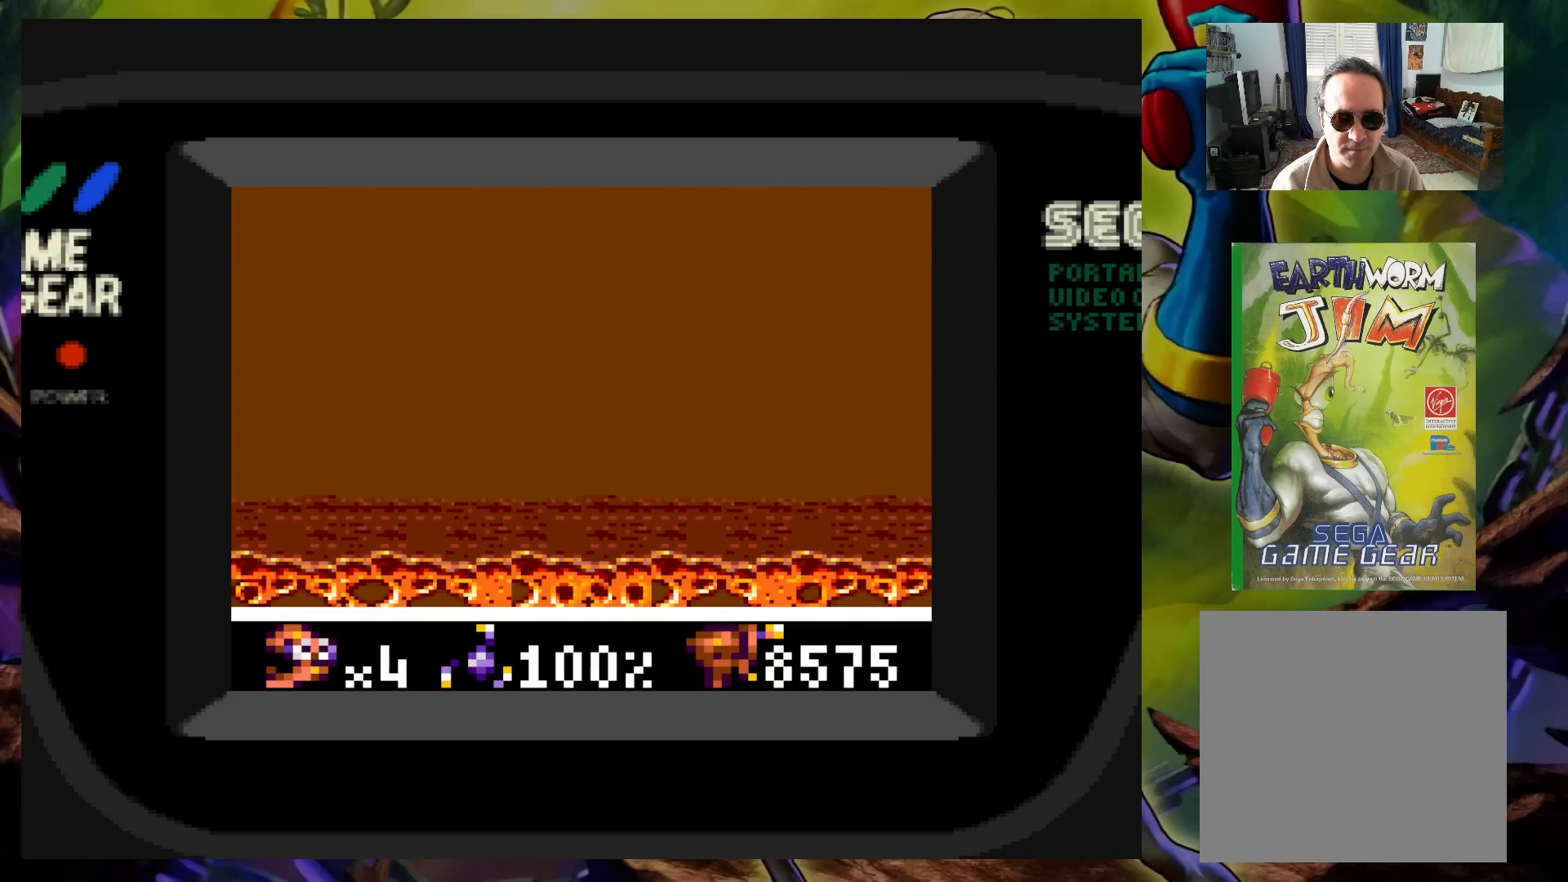
{"buttons": ["DPAD_RIGHT"], "events": [[33, "DPAD_LEFT", "down"], [217, "DPAD_LEFT", "up"], [483, "DPAD_RIGHT", "down"]]}
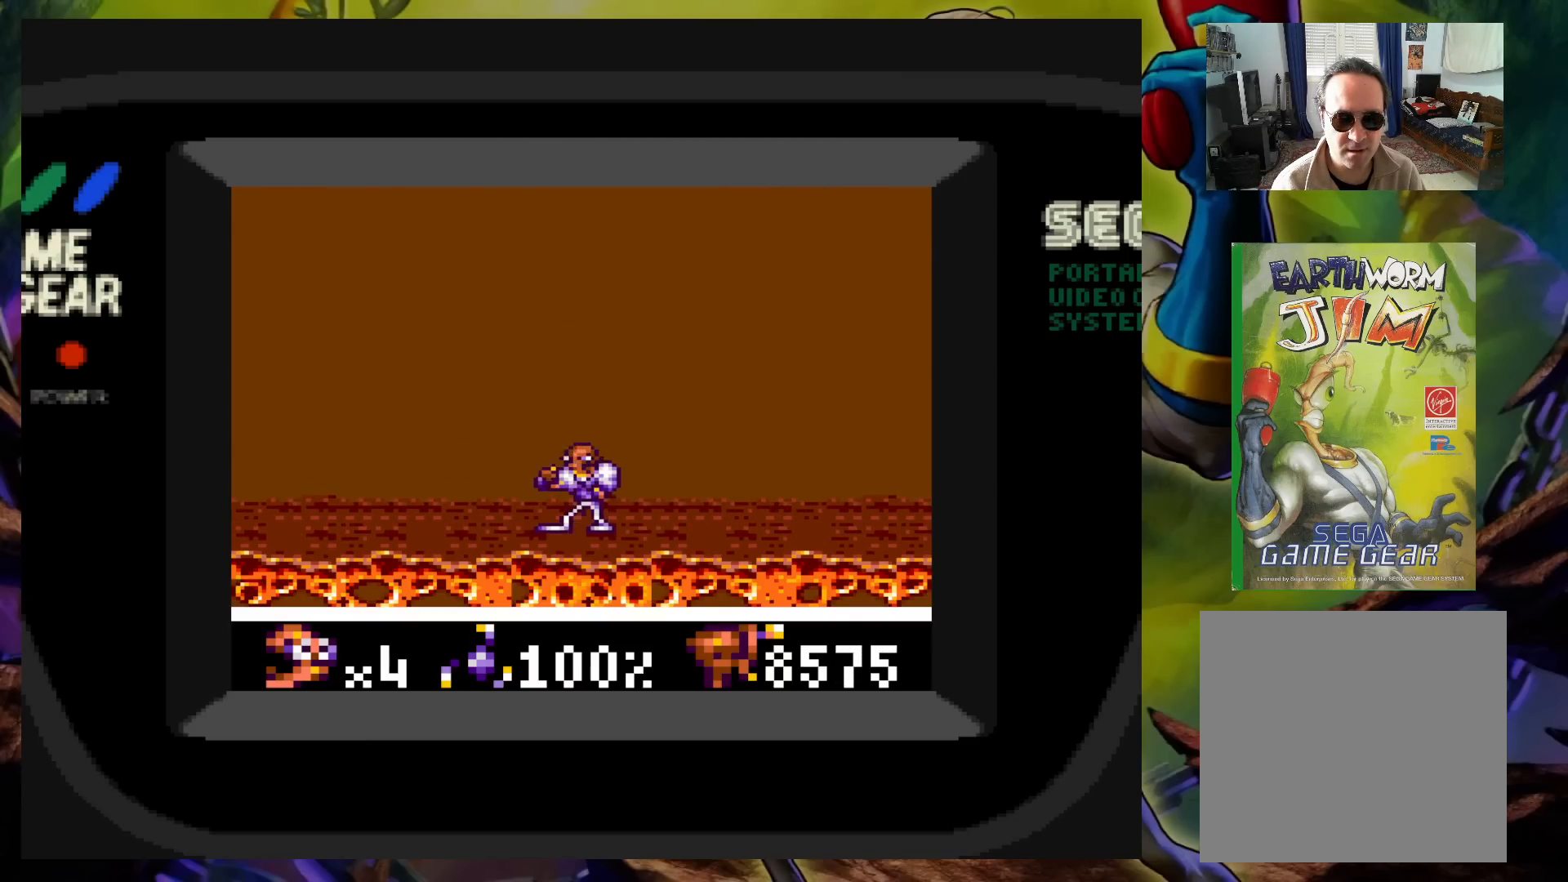
{"buttons": [], "events": [[83, "DPAD_RIGHT", "up"]]}
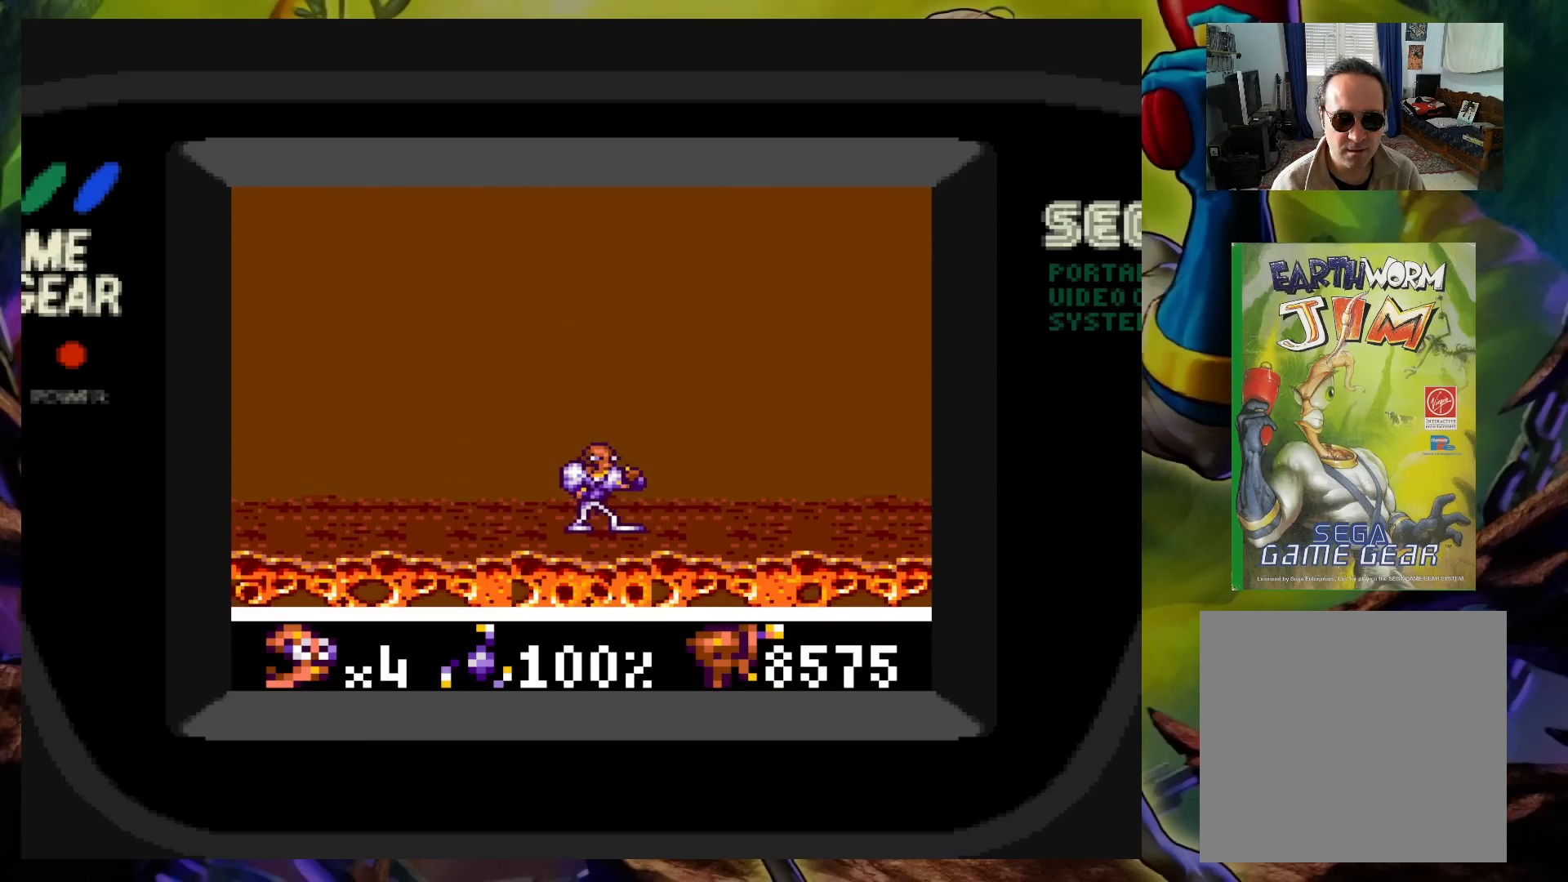
{"buttons": [], "events": []}
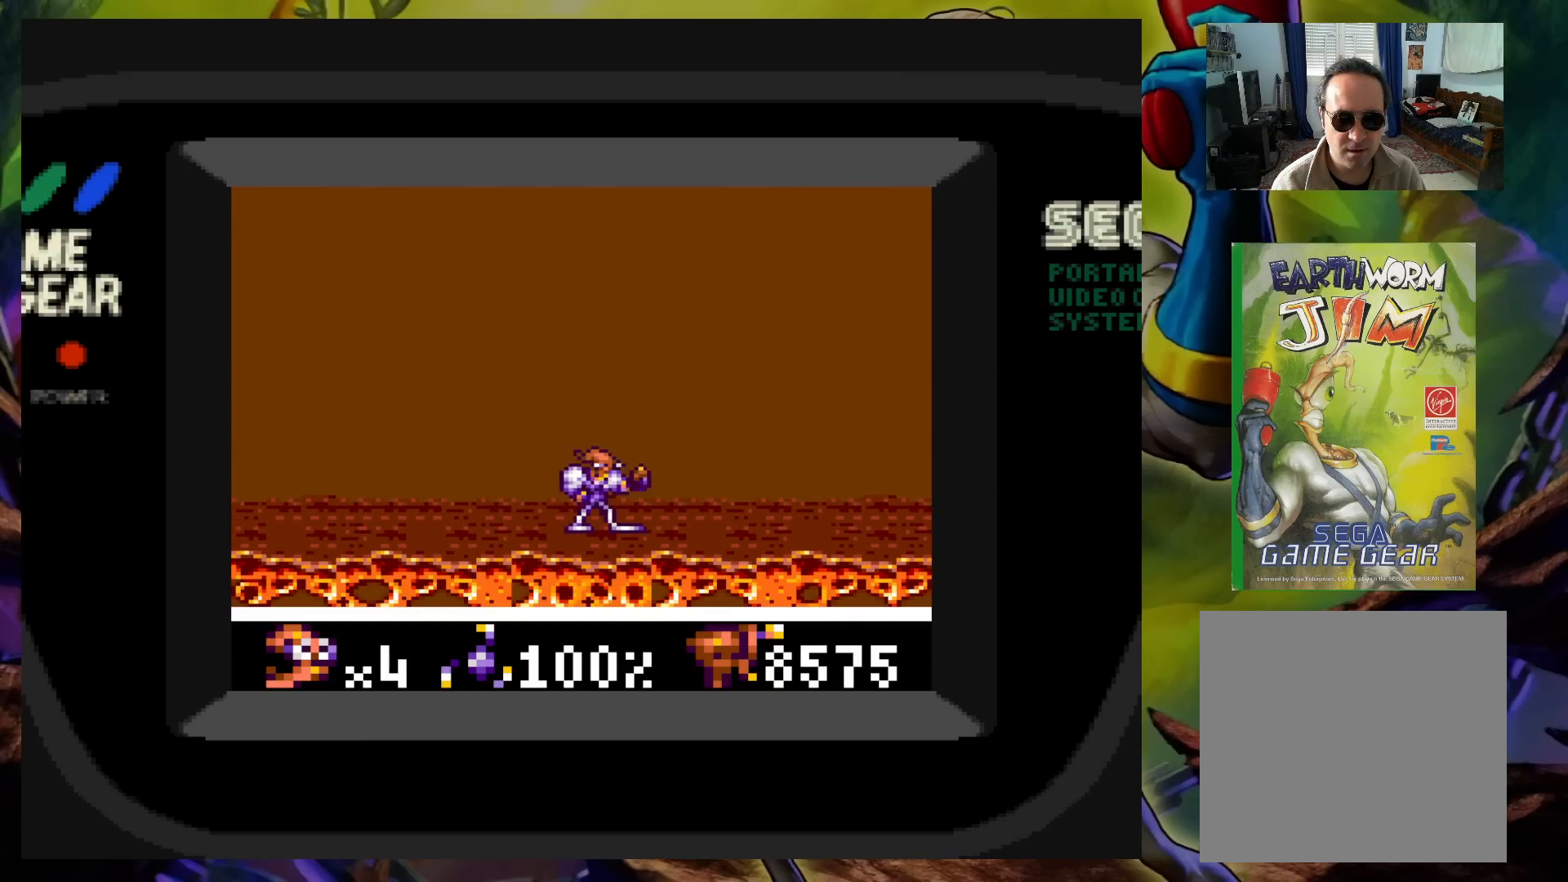
{"buttons": [], "events": []}
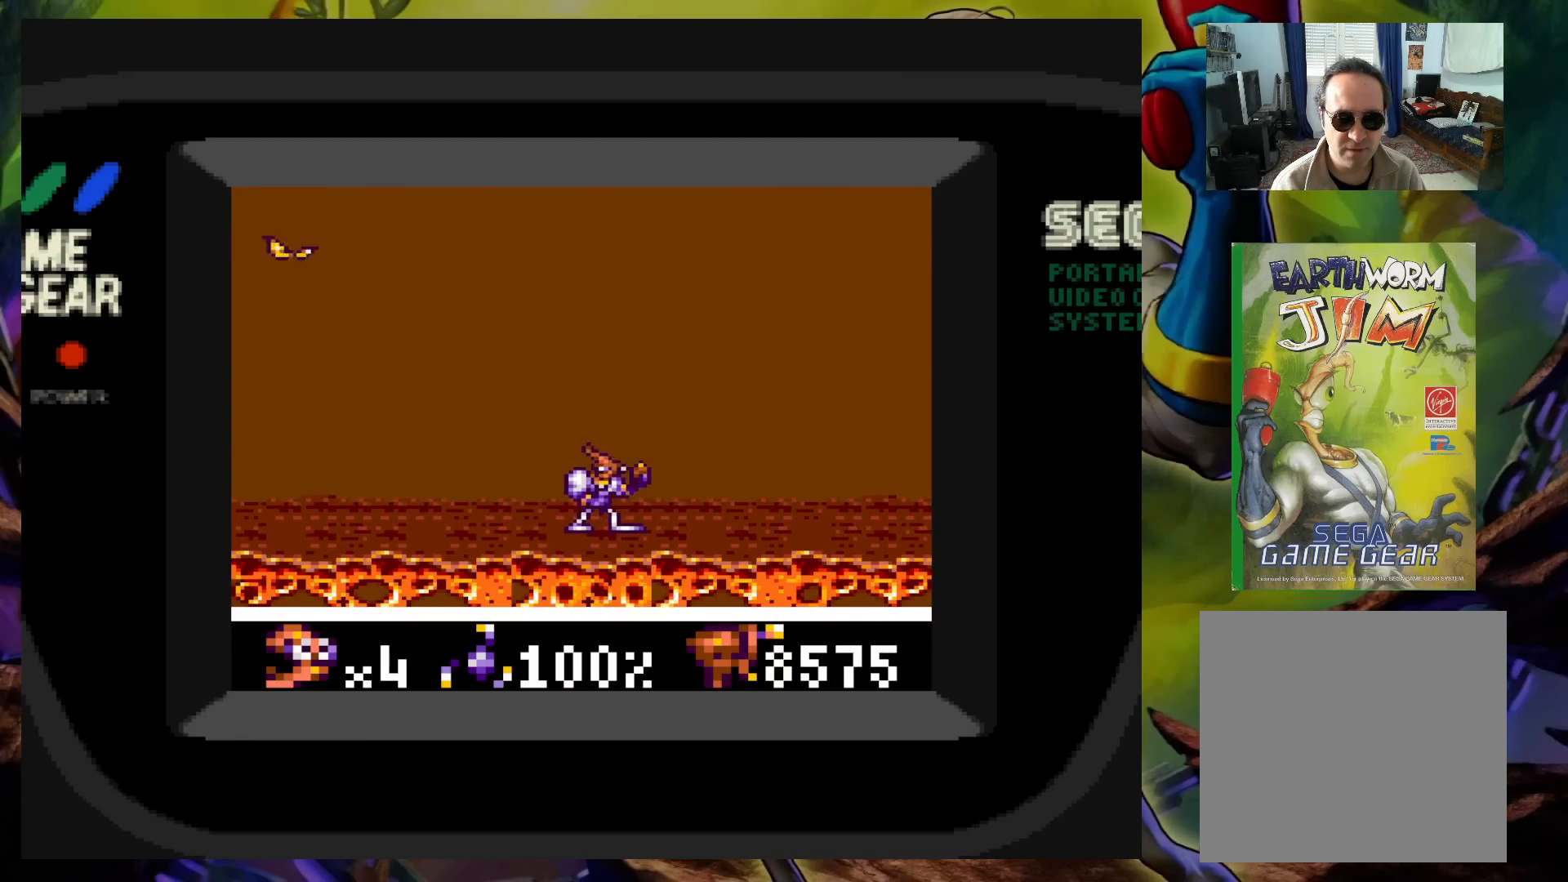
{"buttons": ["X", "DPAD_UP", "DPAD_LEFT"], "events": [[200, "DPAD_LEFT", "down"], [233, "DPAD_UP", "down"], [233, "X", "down"]]}
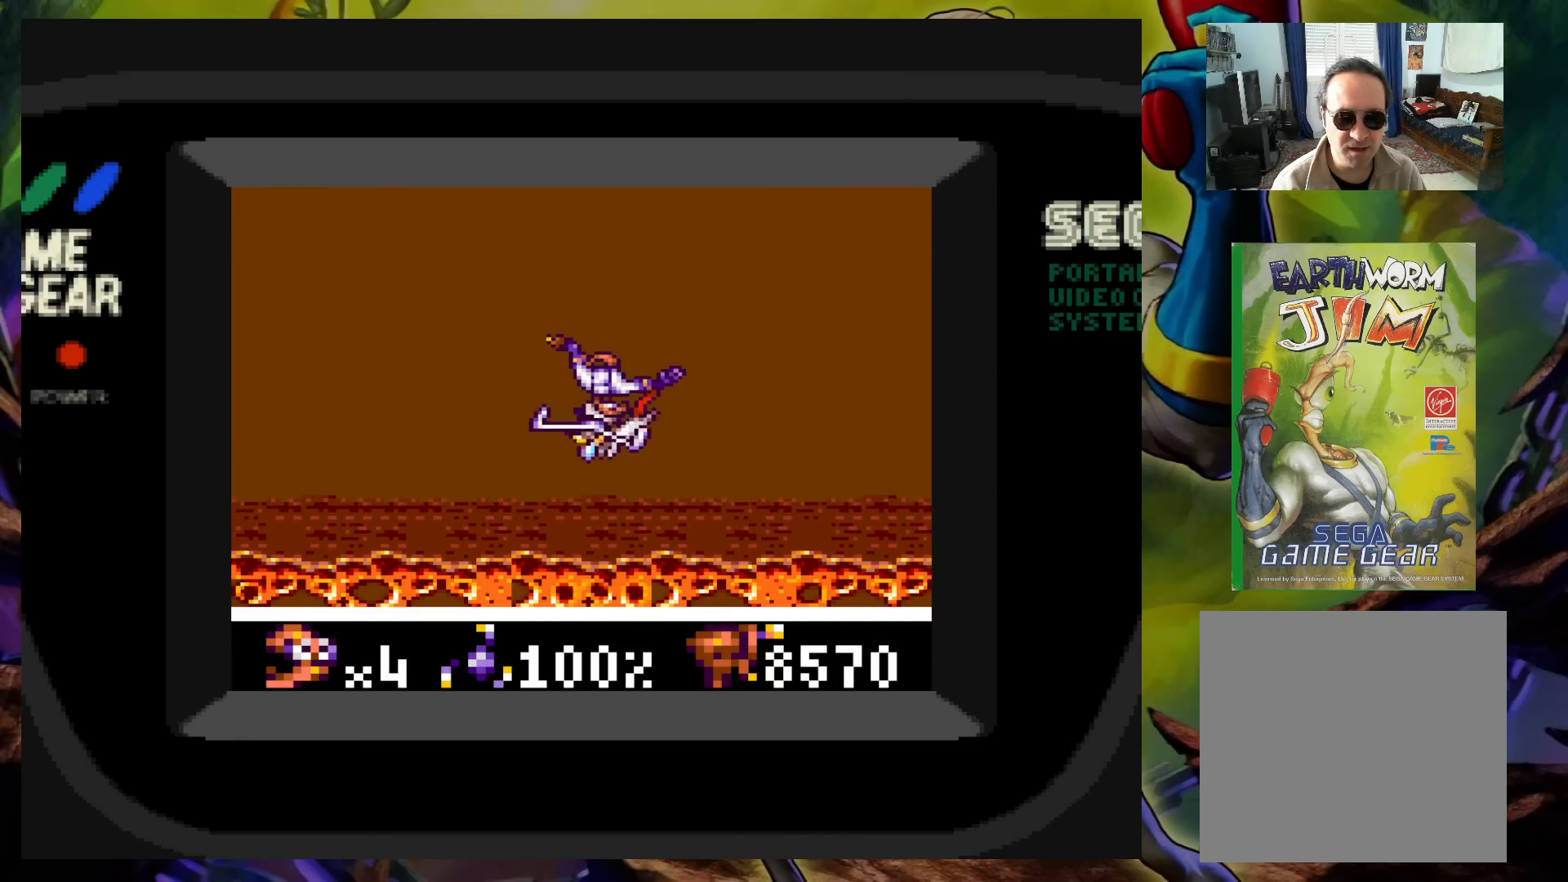
{"buttons": [], "events": [[200, "DPAD_LEFT", "up"], [200, "DPAD_UP", "up"], [217, "X", "up"]]}
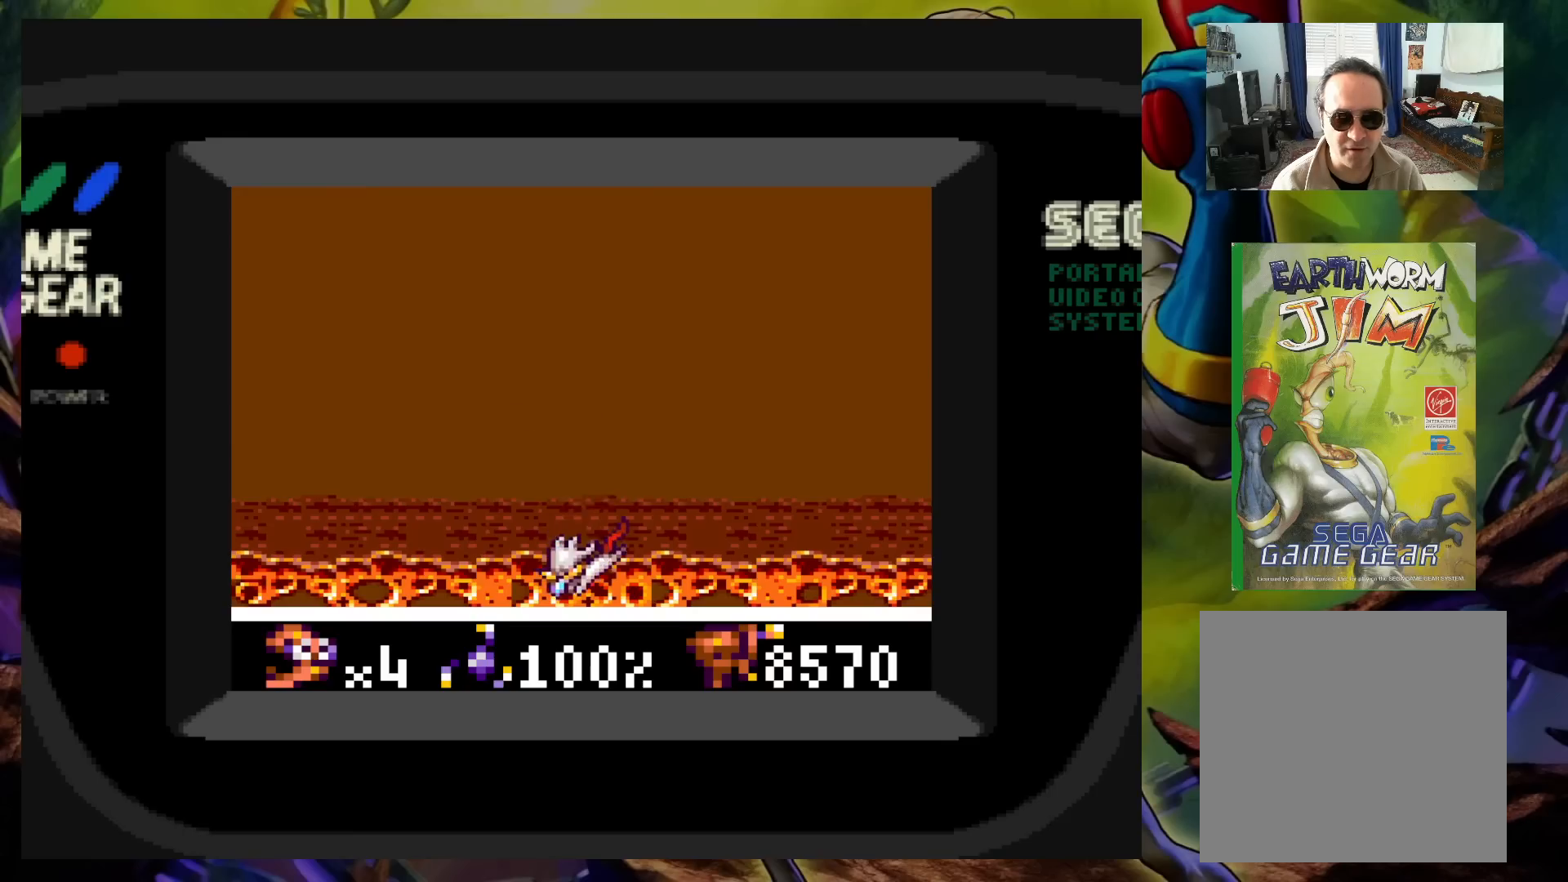
{"buttons": [], "events": []}
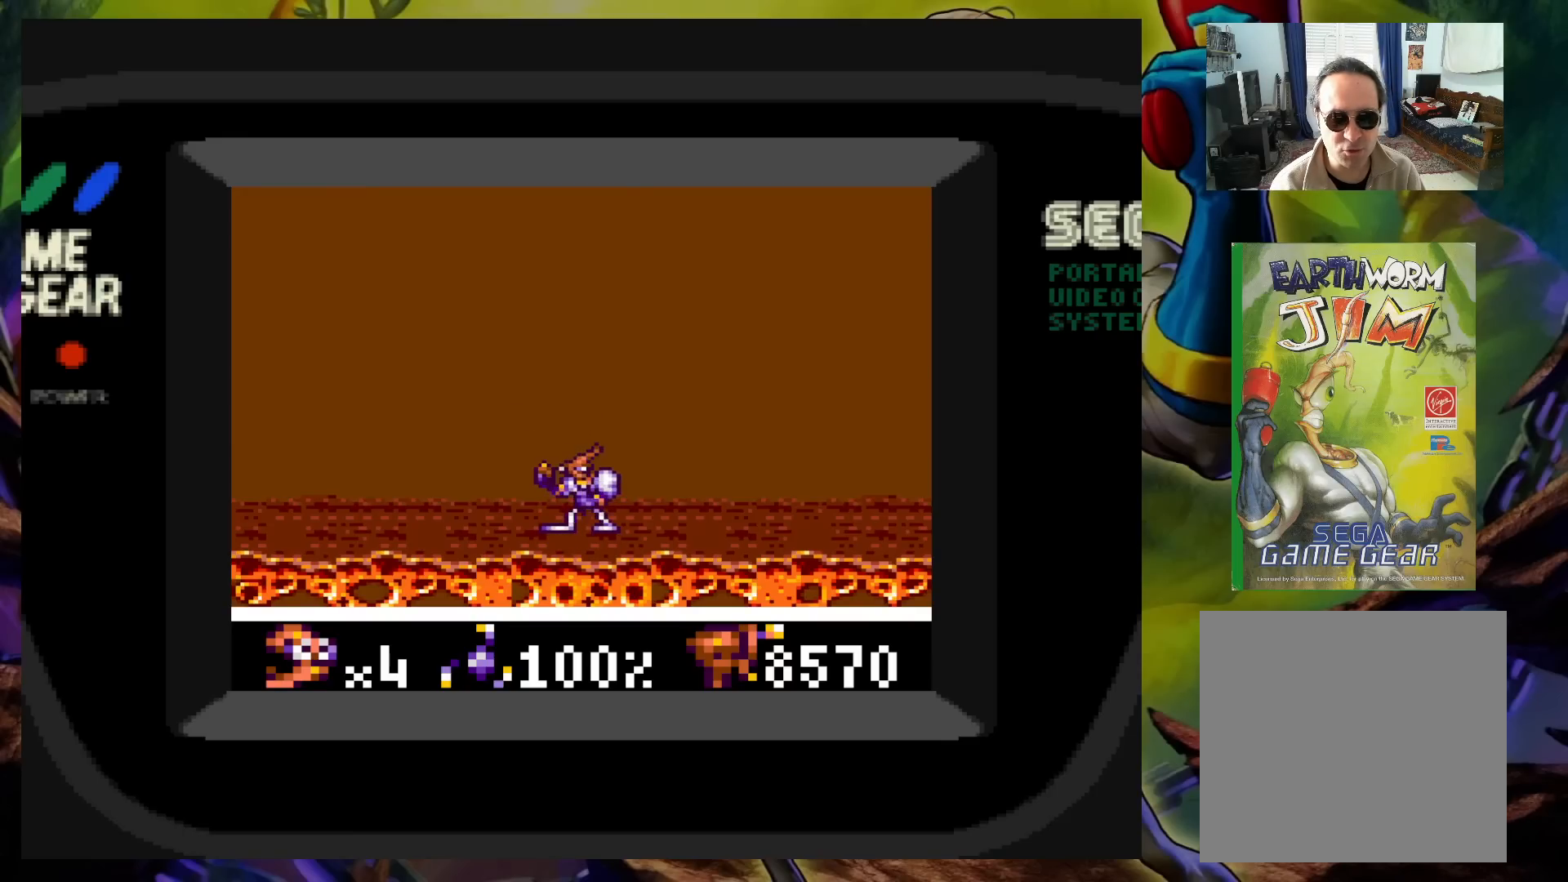
{"buttons": [], "events": []}
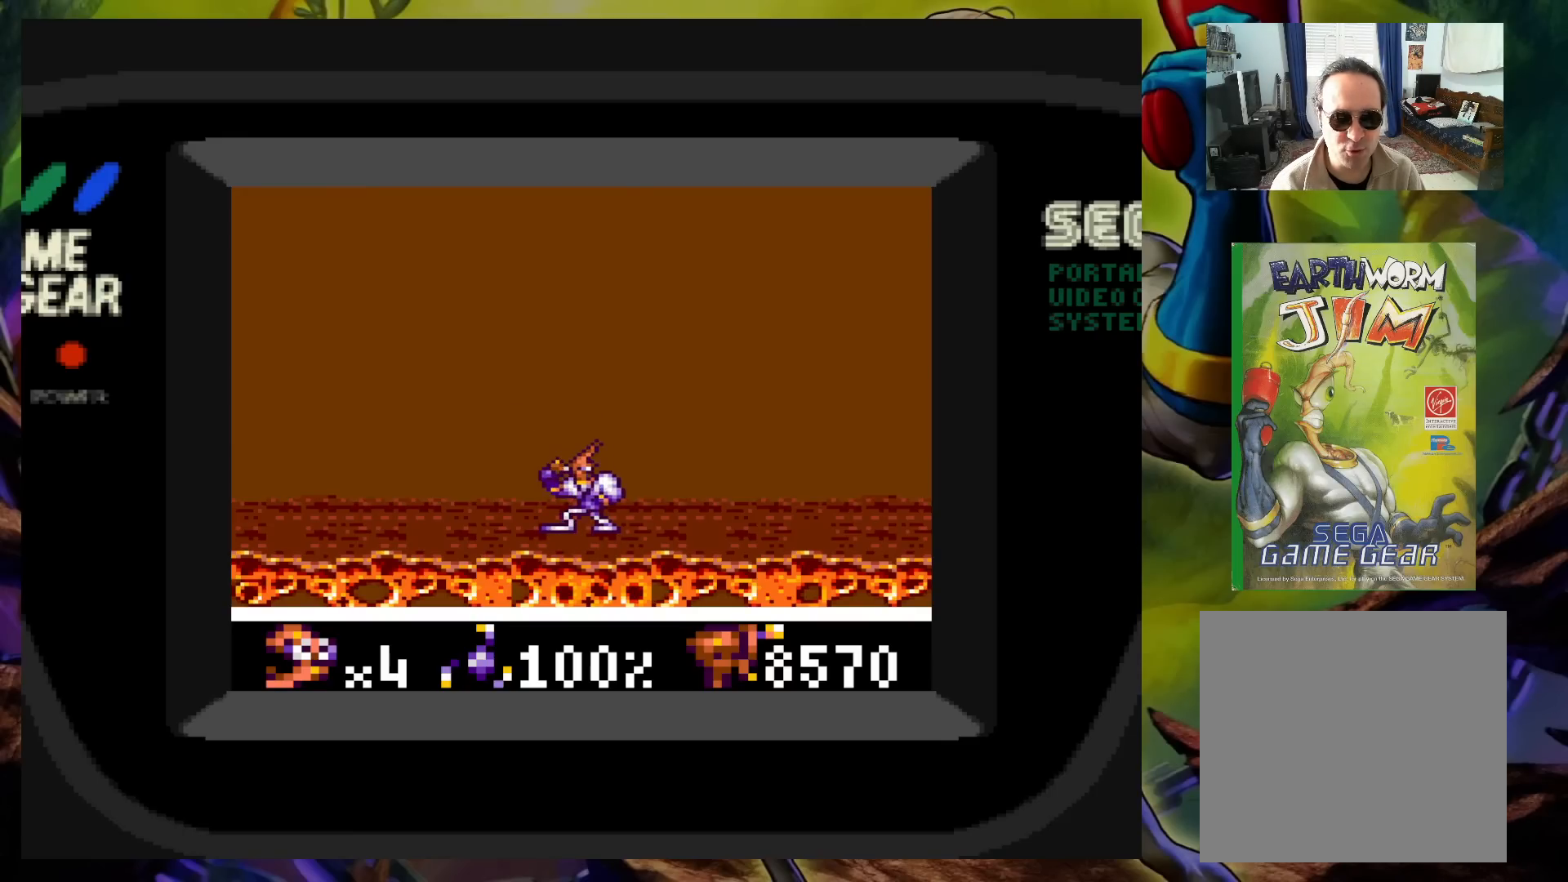
{"buttons": [], "events": []}
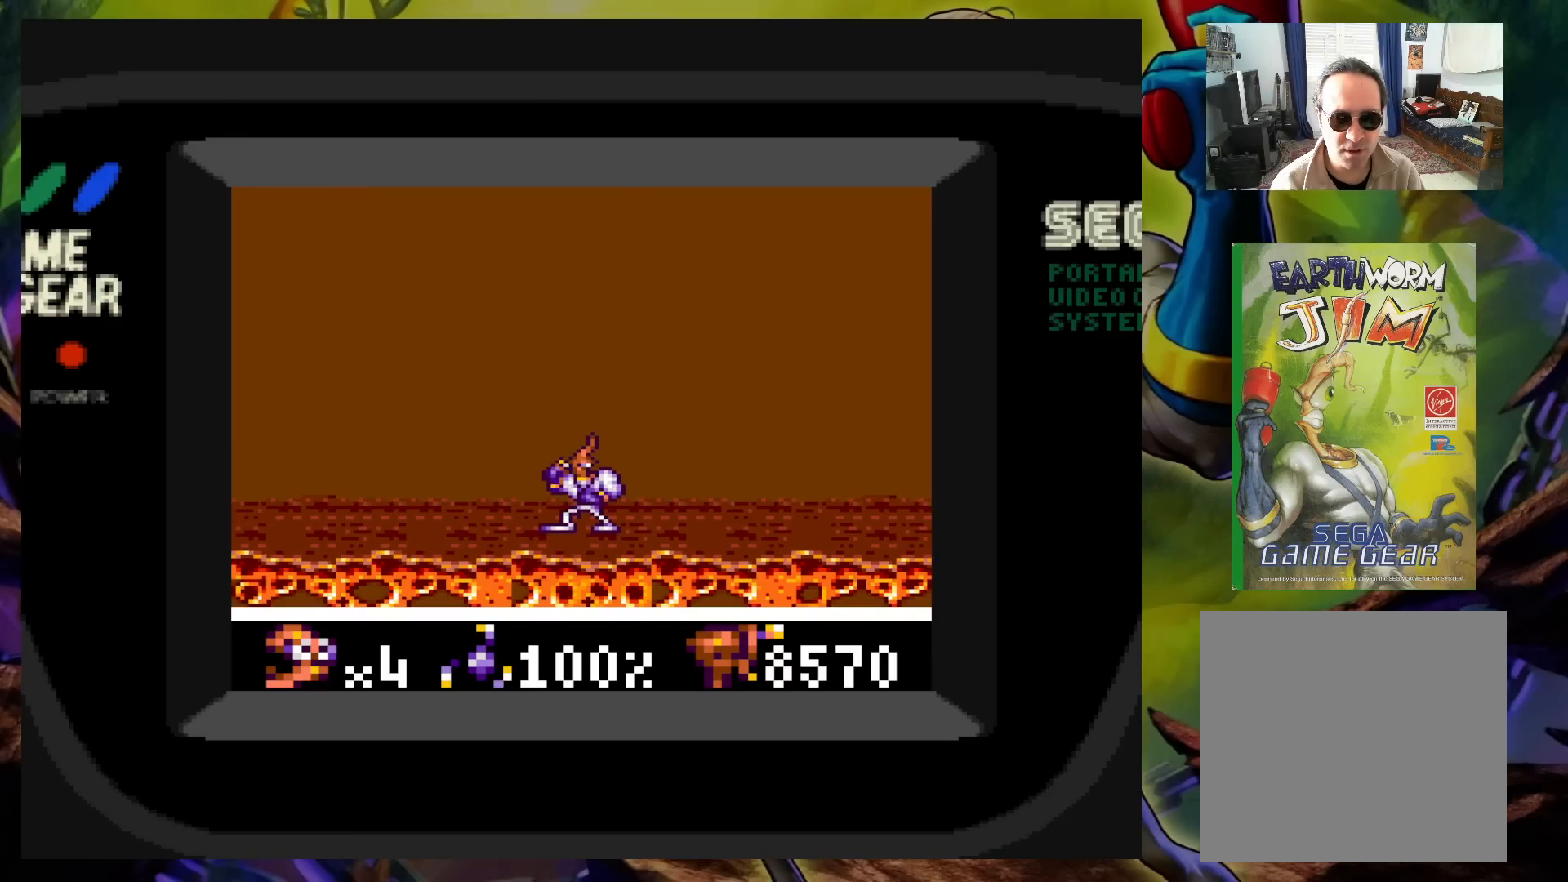
{"buttons": [], "events": []}
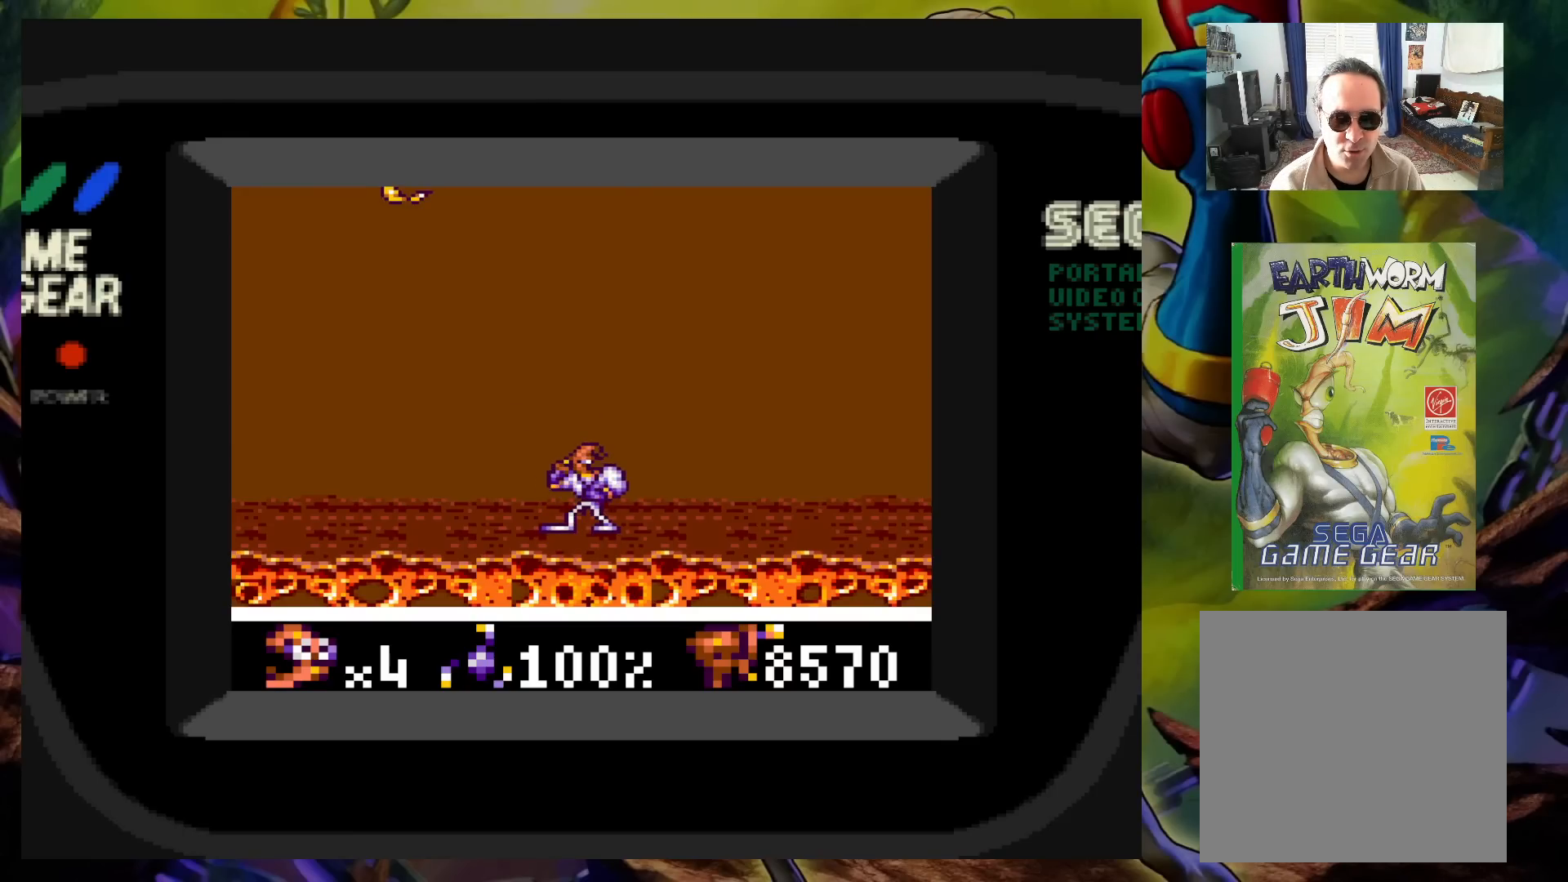
{"buttons": ["X", "DPAD_UP", "DPAD_LEFT"], "events": [[333, "DPAD_UP", "down"], [333, "X", "down"], [350, "DPAD_LEFT", "down"]]}
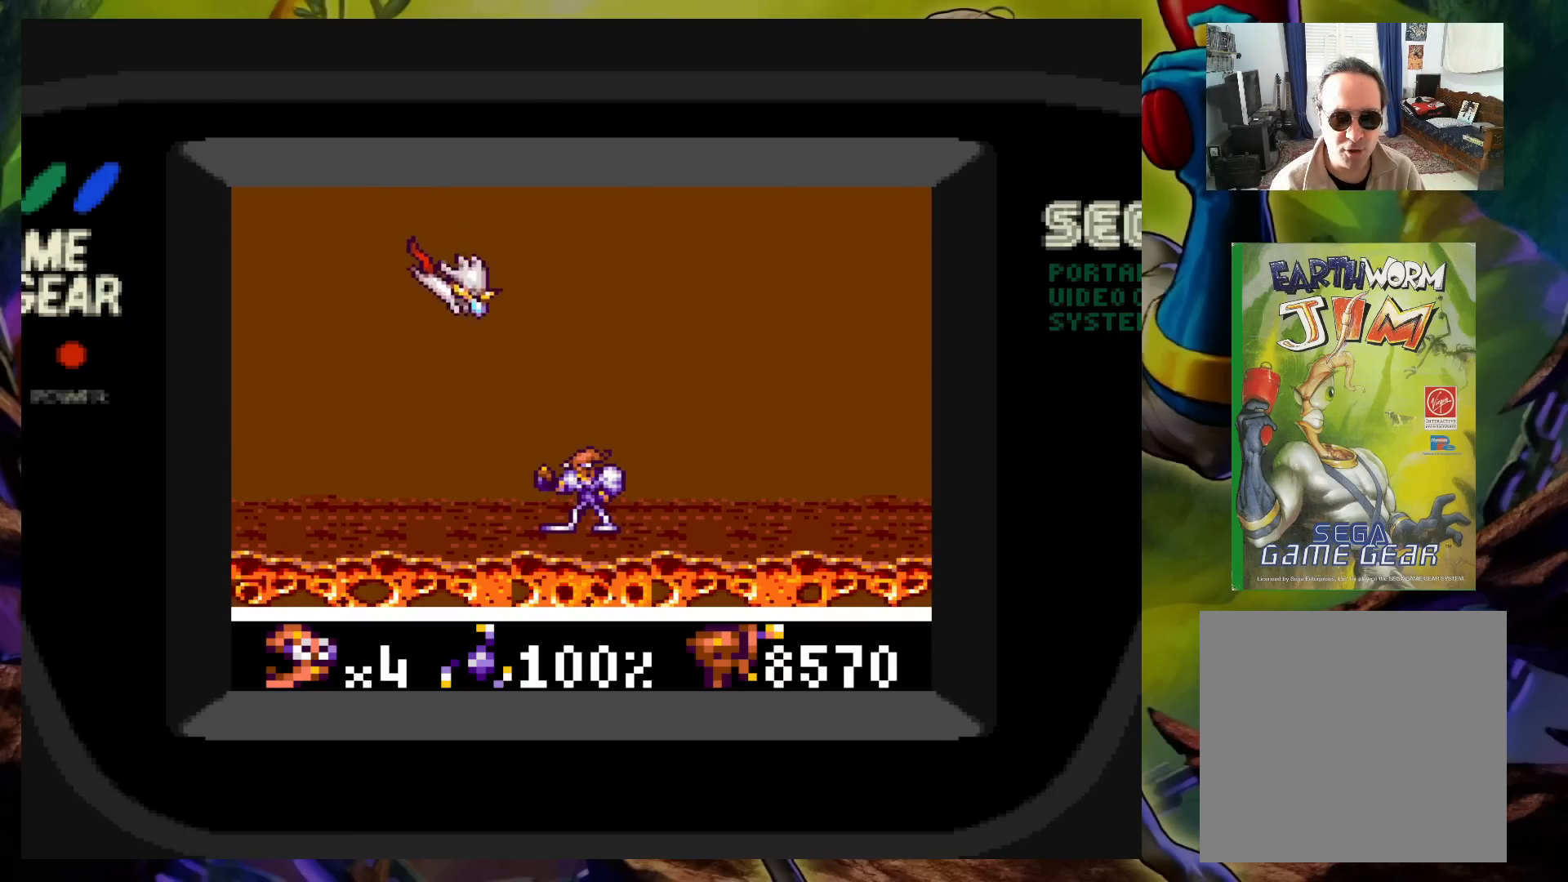
{"buttons": ["X", "DPAD_UP", "DPAD_LEFT"], "events": []}
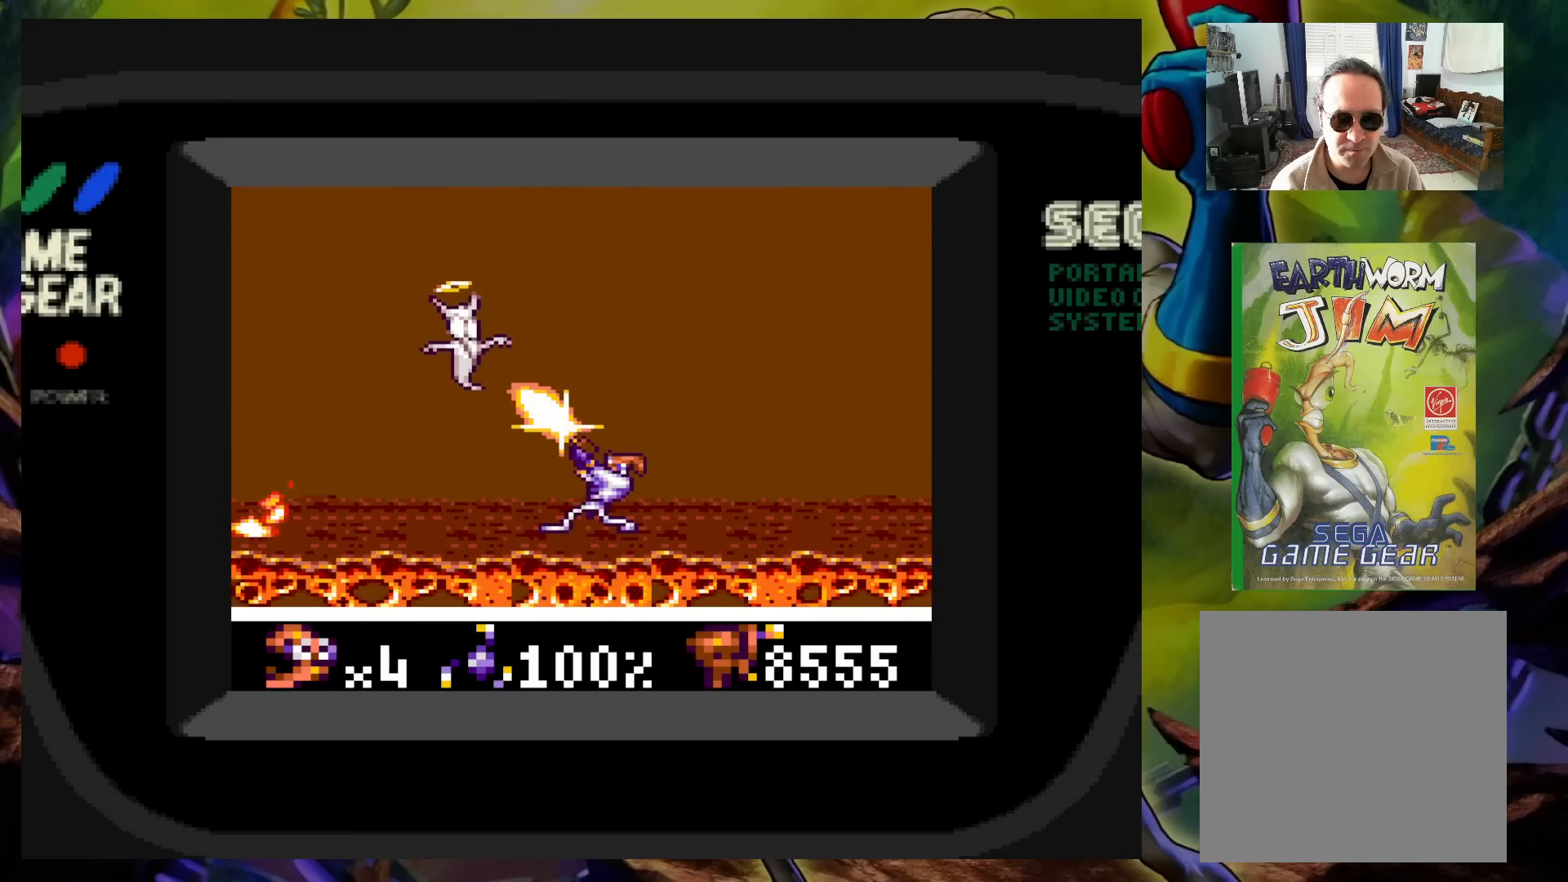
{"buttons": ["A", "DPAD_RIGHT"], "events": [[217, "X", "up"], [233, "DPAD_LEFT", "up"], [233, "DPAD_UP", "up"], [300, "DPAD_RIGHT", "down"], [367, "A", "down"]]}